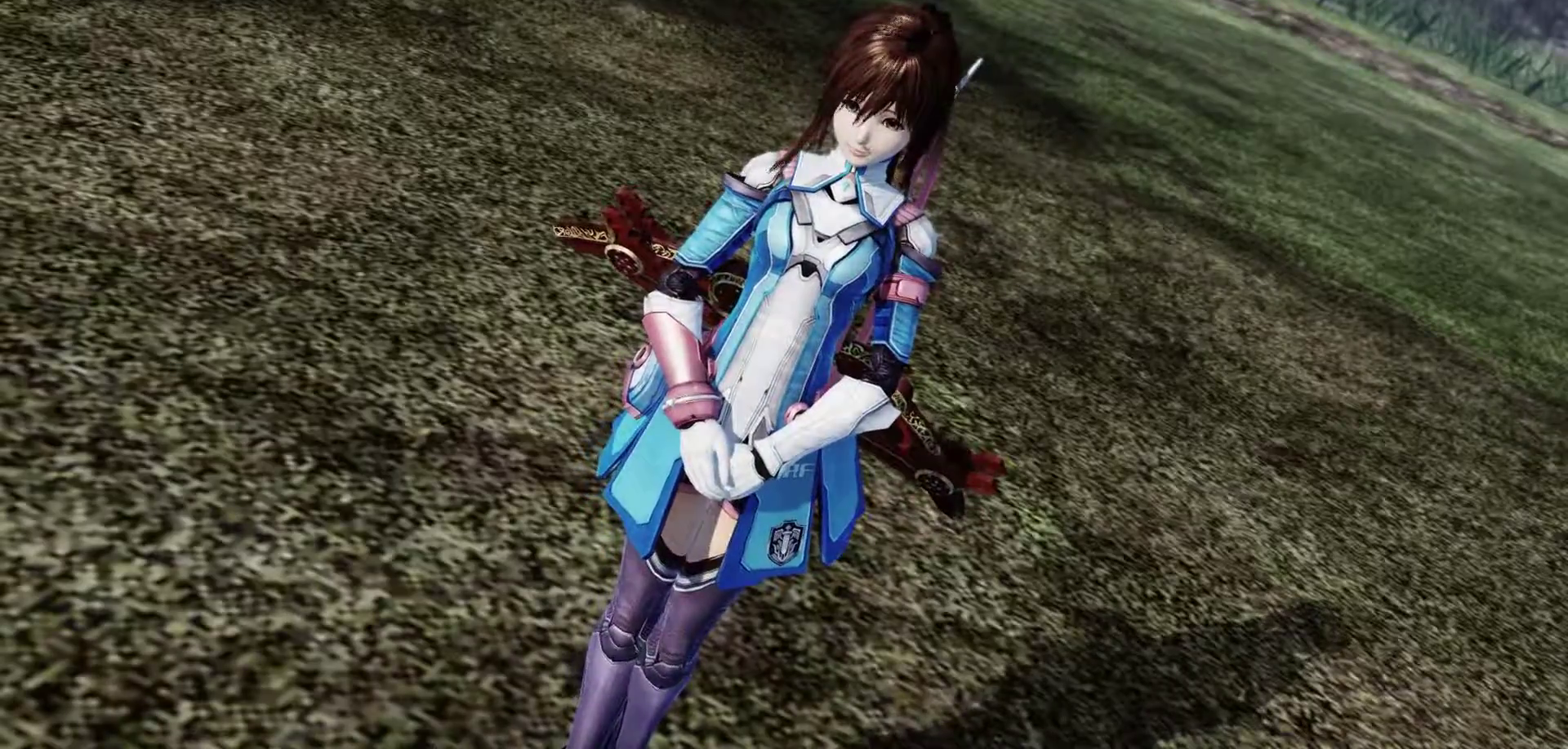
Gameplay with a controller (Xbox layout); each line is a JSON object with the inputs held at the frame after it. "events" lists button and stick changes between this image and that frame as [ms after this image, input, new state], when the widget could be followed in between.
{"buttons": [], "left_stick": "center", "right_stick": "center", "events": [[150, "A", "up"]]}
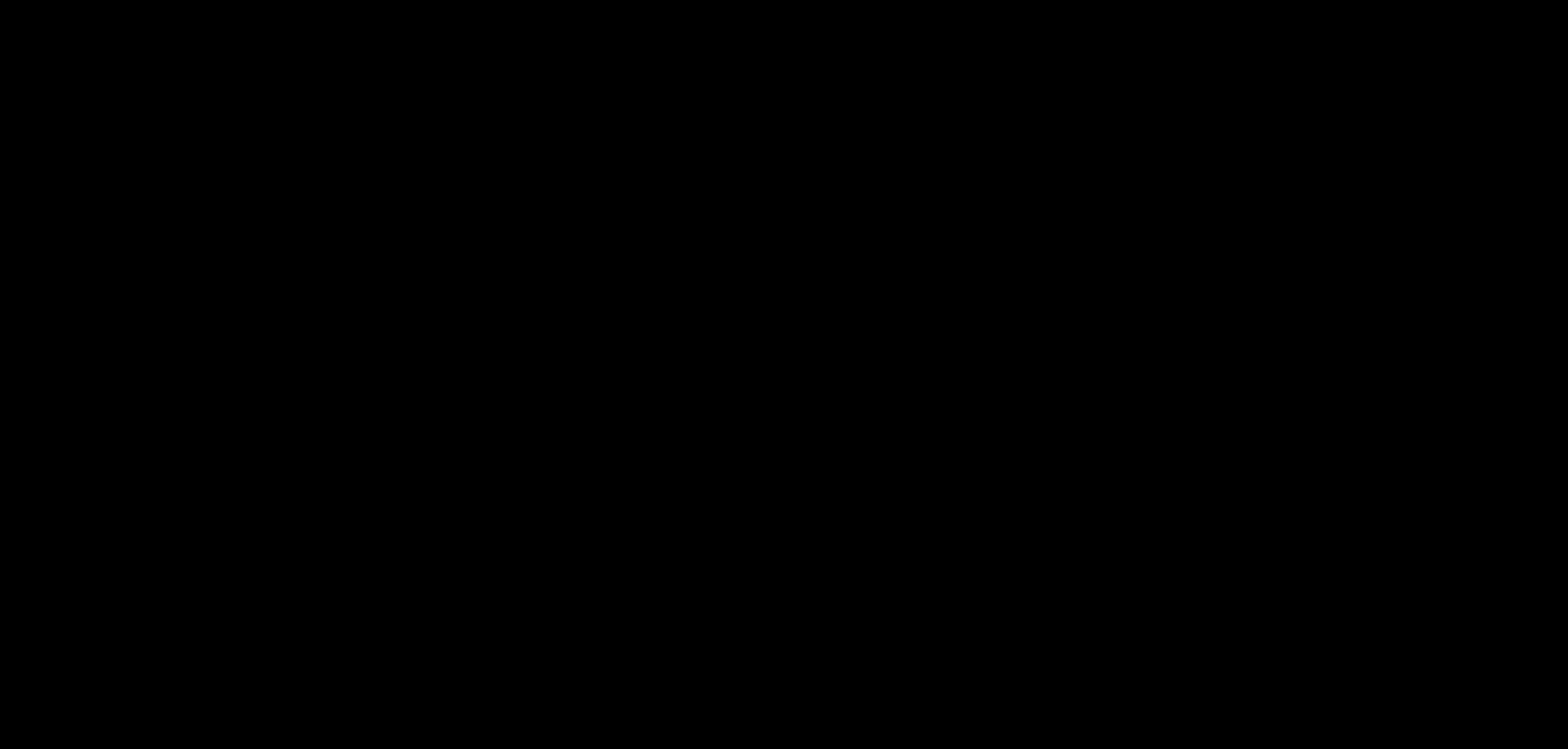
{"buttons": [], "left_stick": "up", "right_stick": "center", "events": [[67, "left_stick", "up"]]}
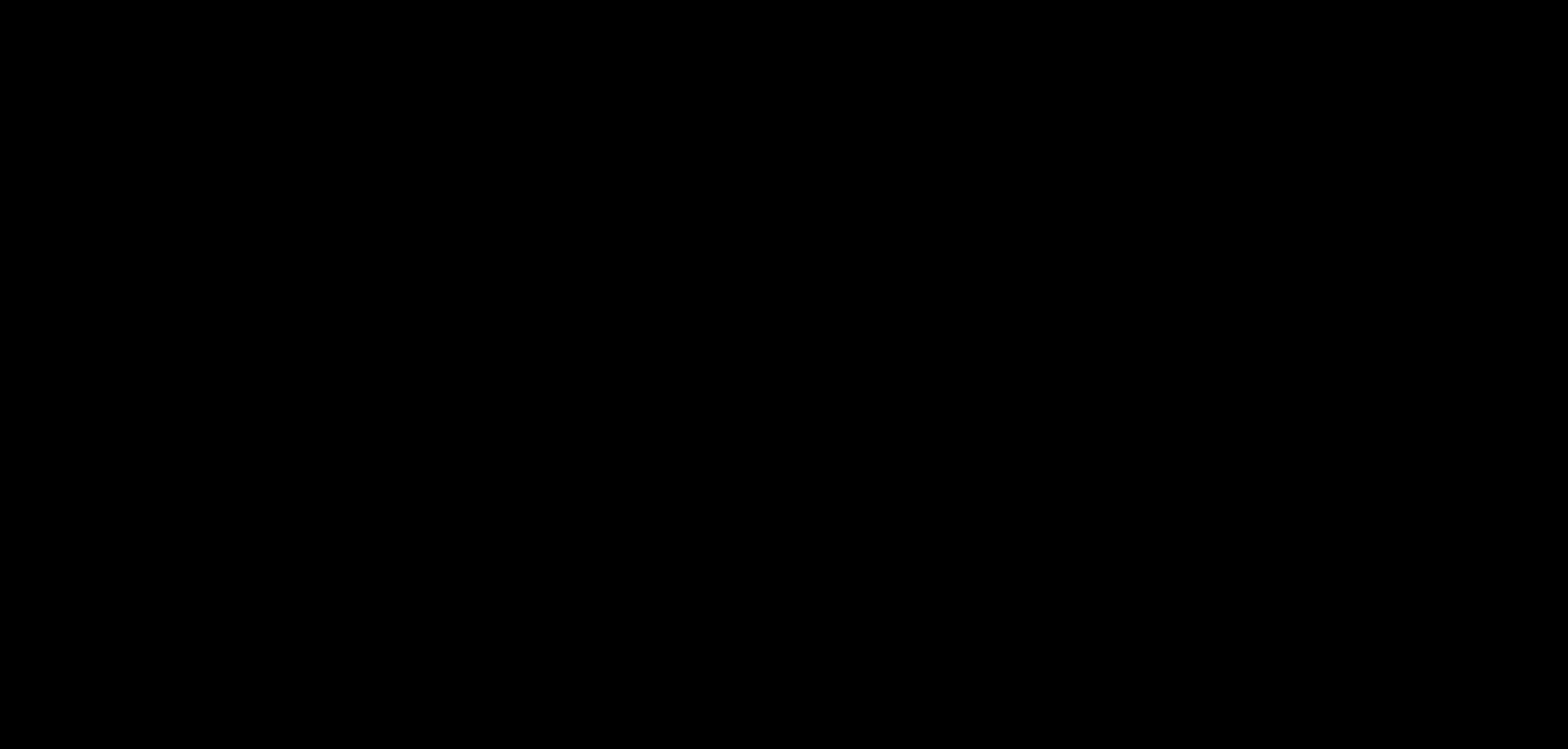
{"buttons": [], "left_stick": "up", "right_stick": "center", "events": []}
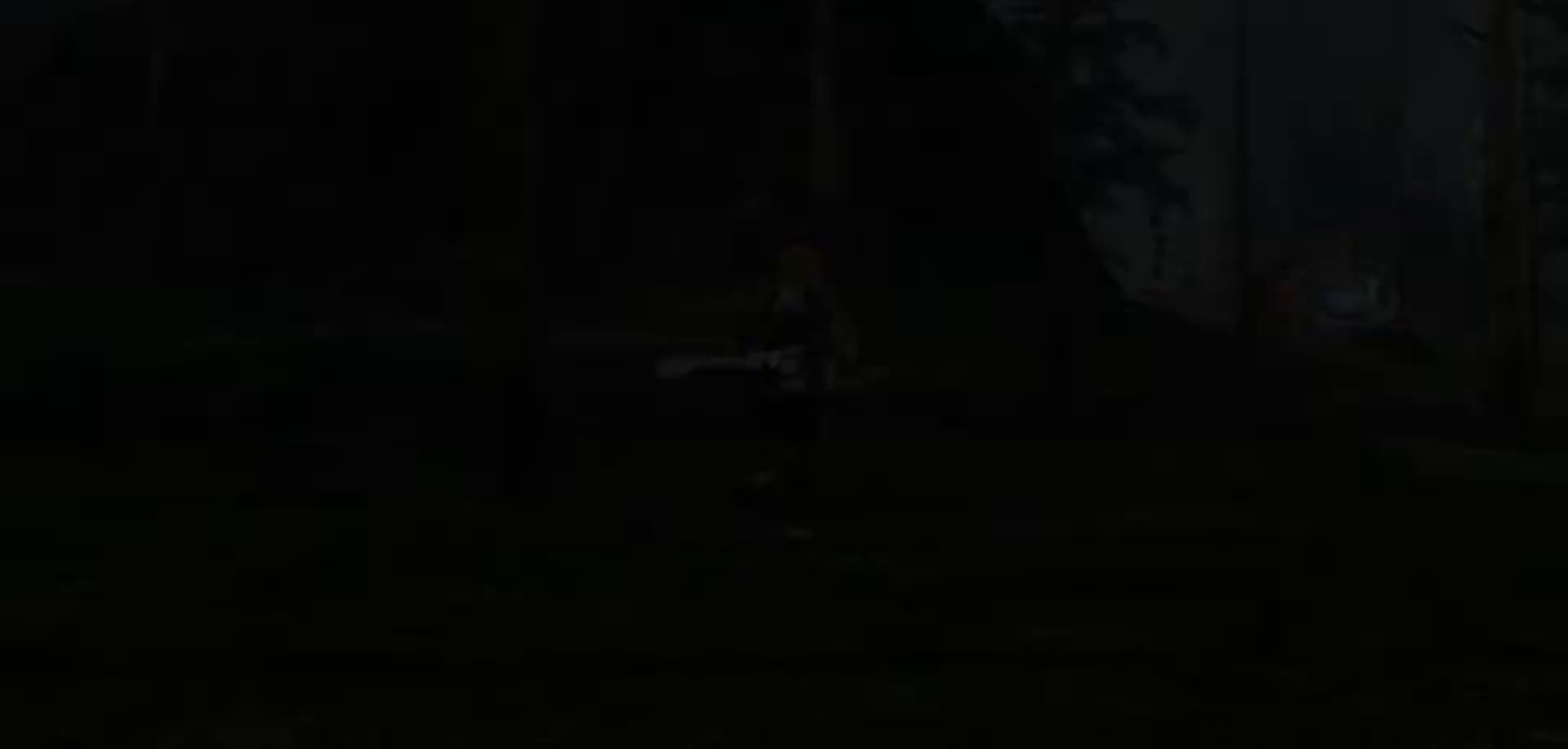
{"buttons": [], "left_stick": "up", "right_stick": "center", "events": []}
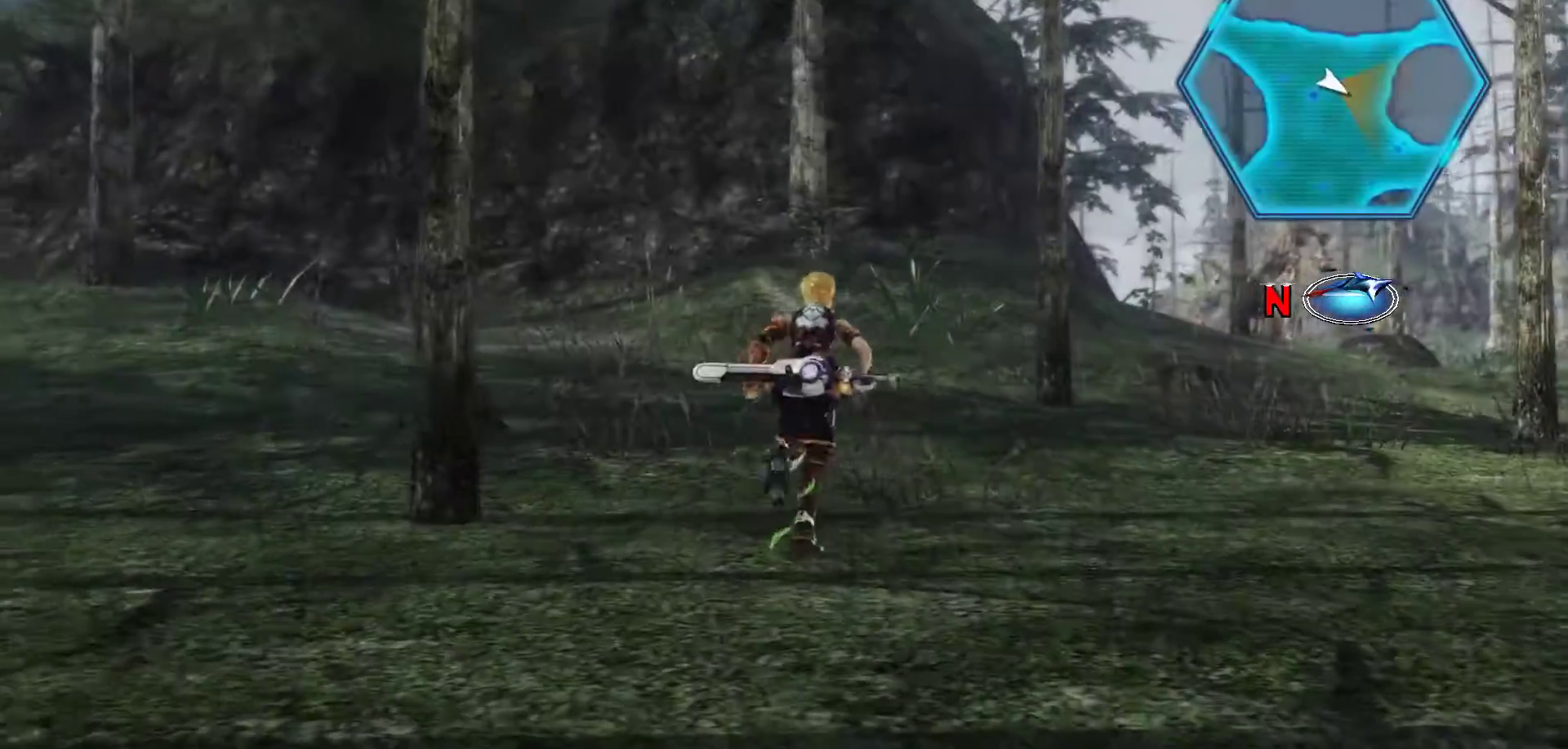
{"buttons": [], "left_stick": "up-right", "right_stick": "down", "events": [[17, "right_stick", "down"], [300, "left_stick", "up-right"]]}
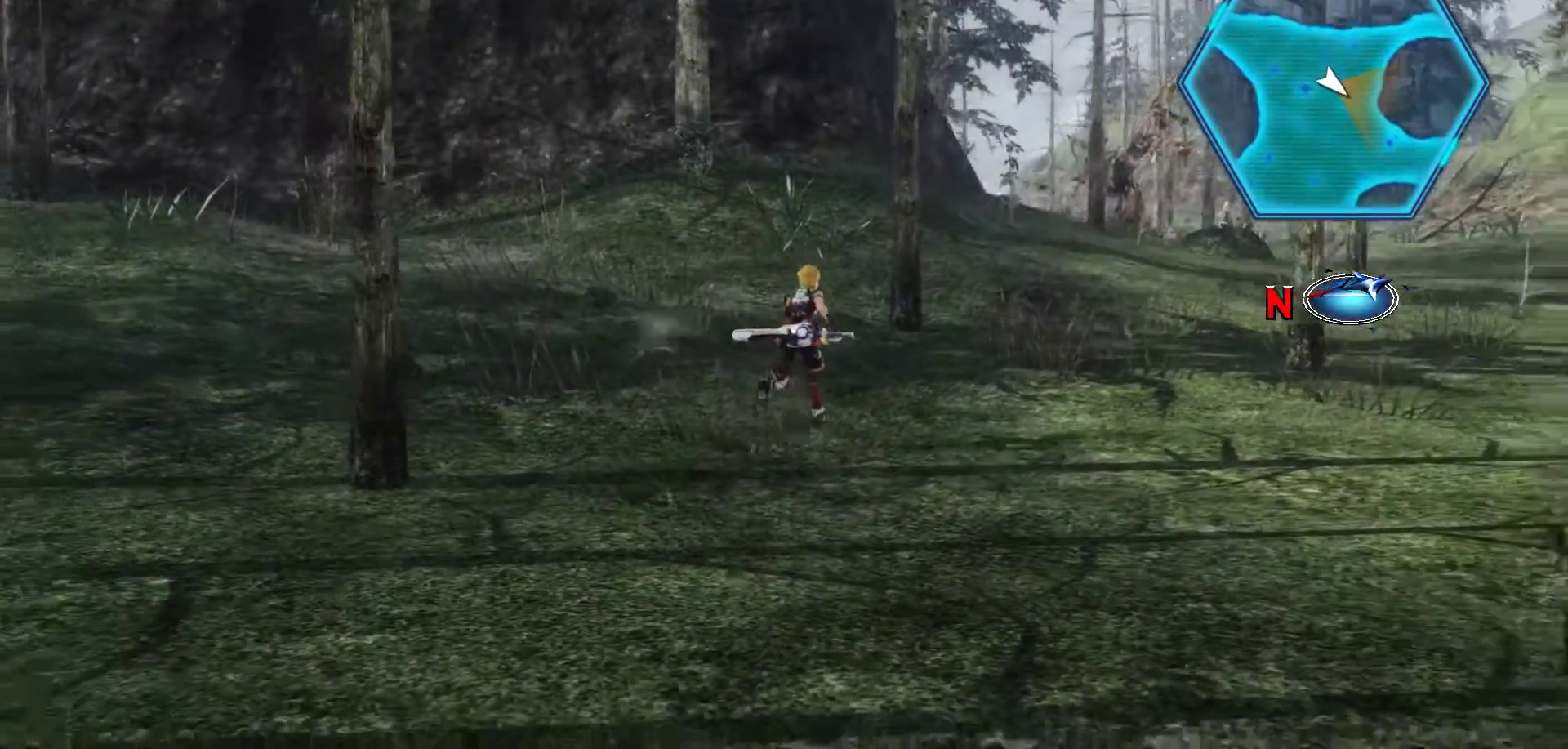
{"buttons": ["X"], "left_stick": "up-right", "right_stick": "center", "events": [[150, "right_stick", "center"], [383, "X", "down"]]}
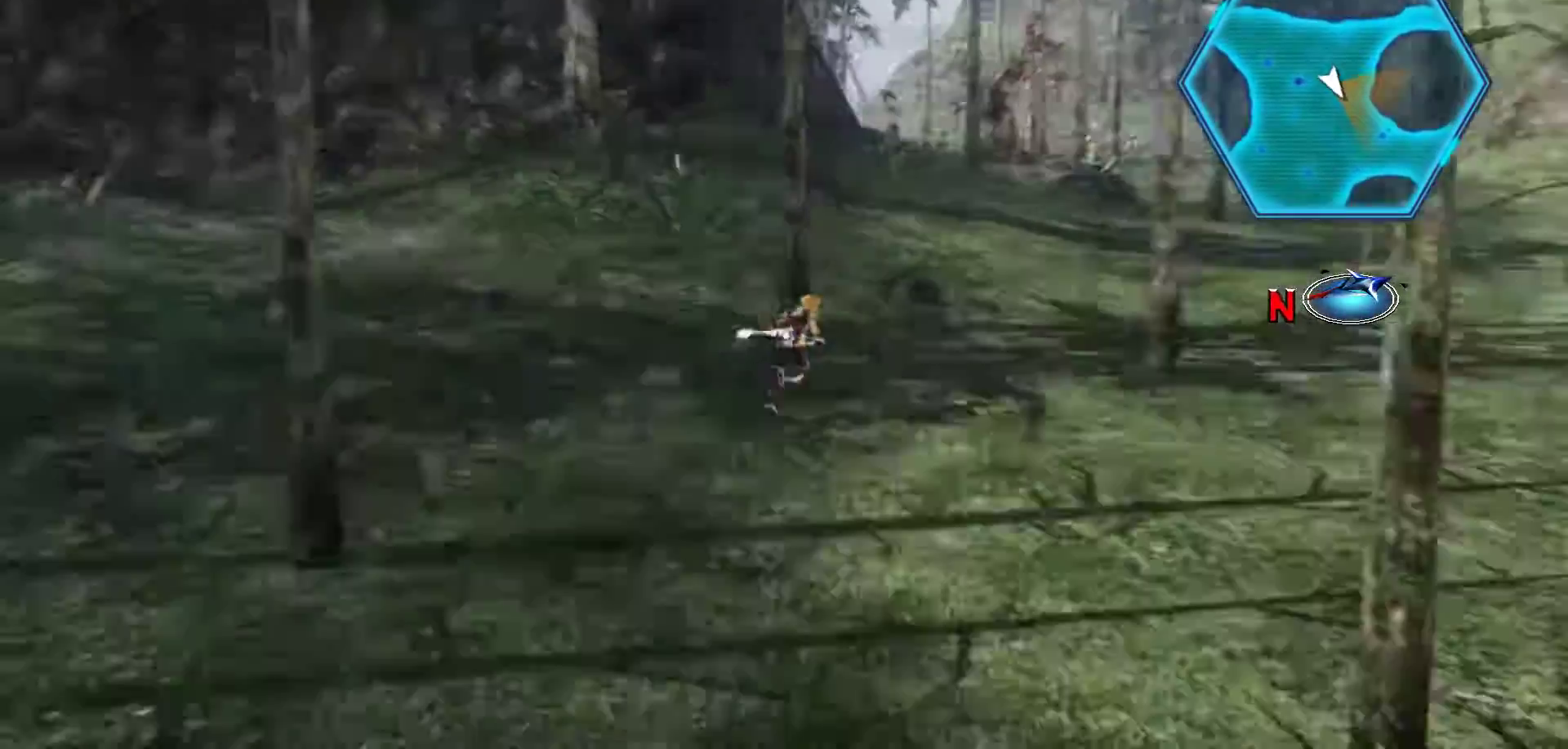
{"buttons": [], "left_stick": "up", "right_stick": "center", "events": [[367, "left_stick", "up"], [483, "X", "up"]]}
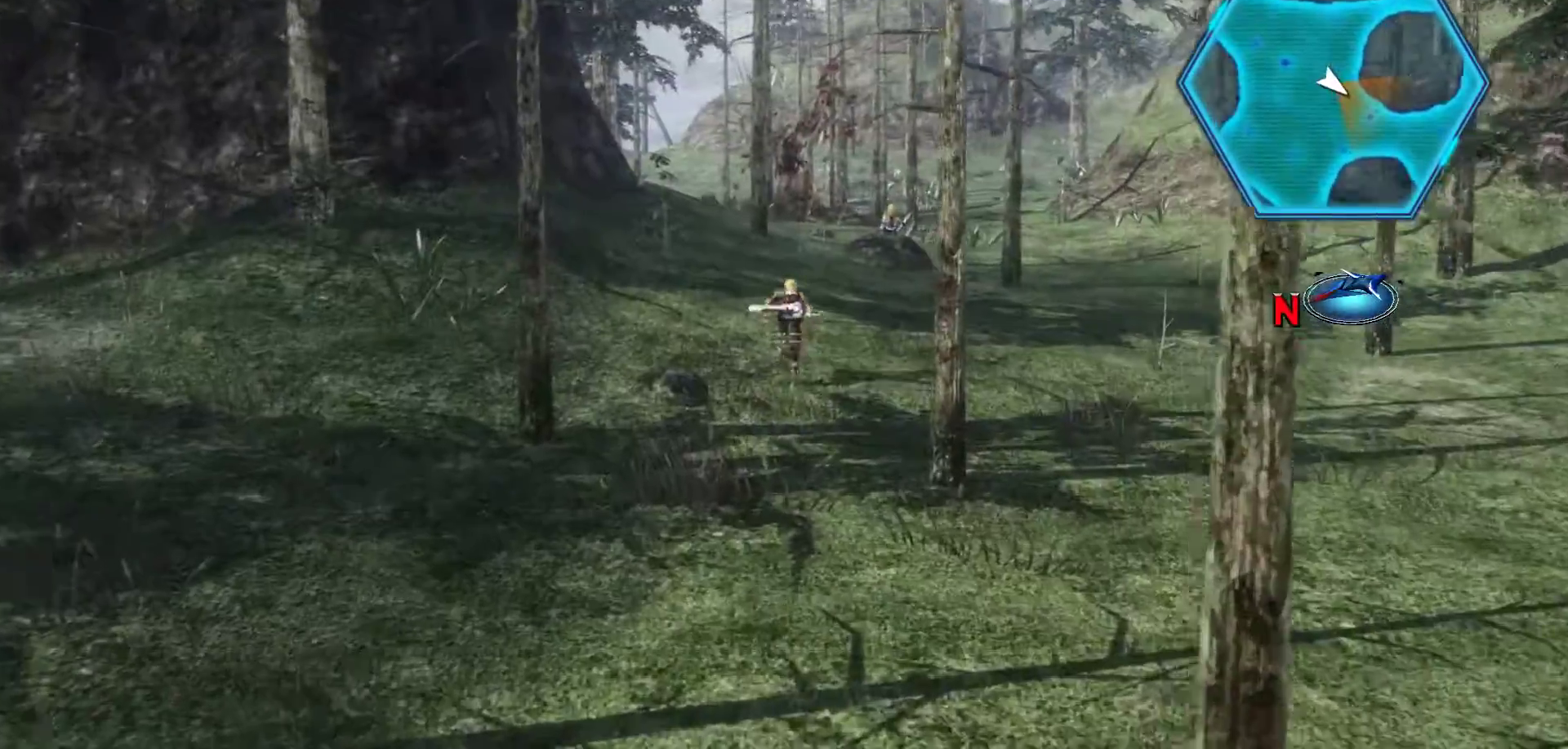
{"buttons": ["START"], "left_stick": "up", "right_stick": "center", "events": [[483, "START", "down"]]}
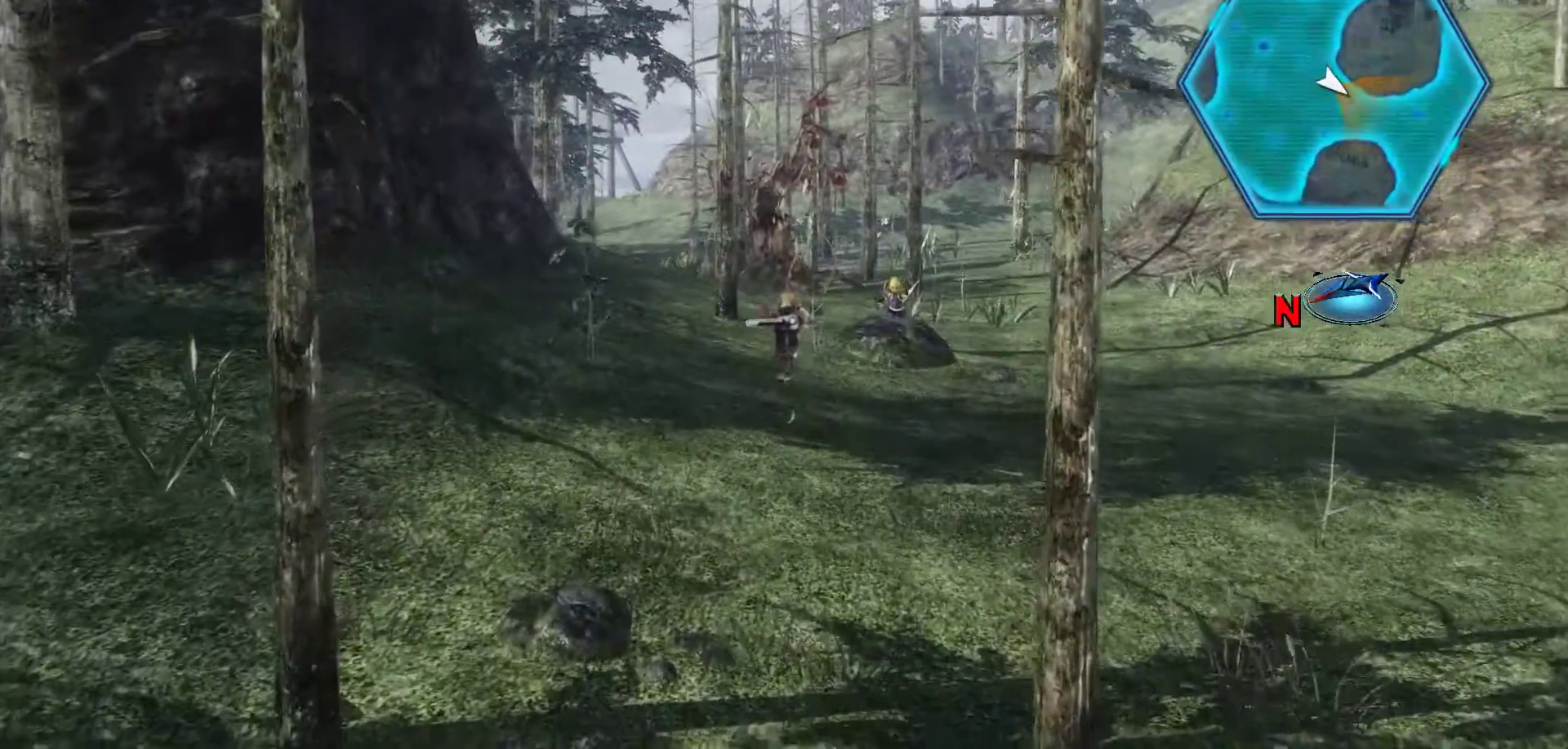
{"buttons": [], "left_stick": "up", "right_stick": "center", "events": [[183, "START", "up"]]}
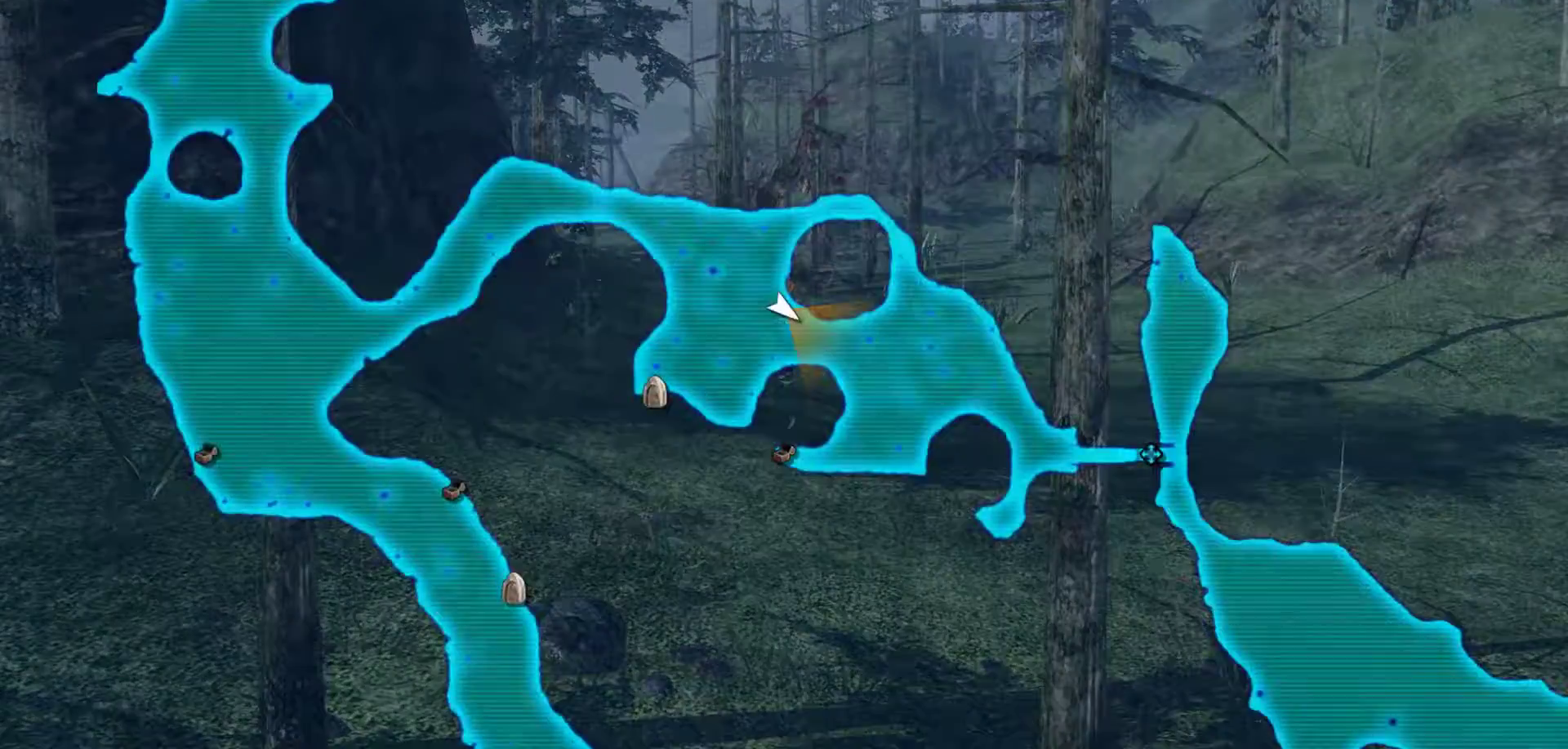
{"buttons": [], "left_stick": "center", "right_stick": "center", "events": [[200, "left_stick", "center"]]}
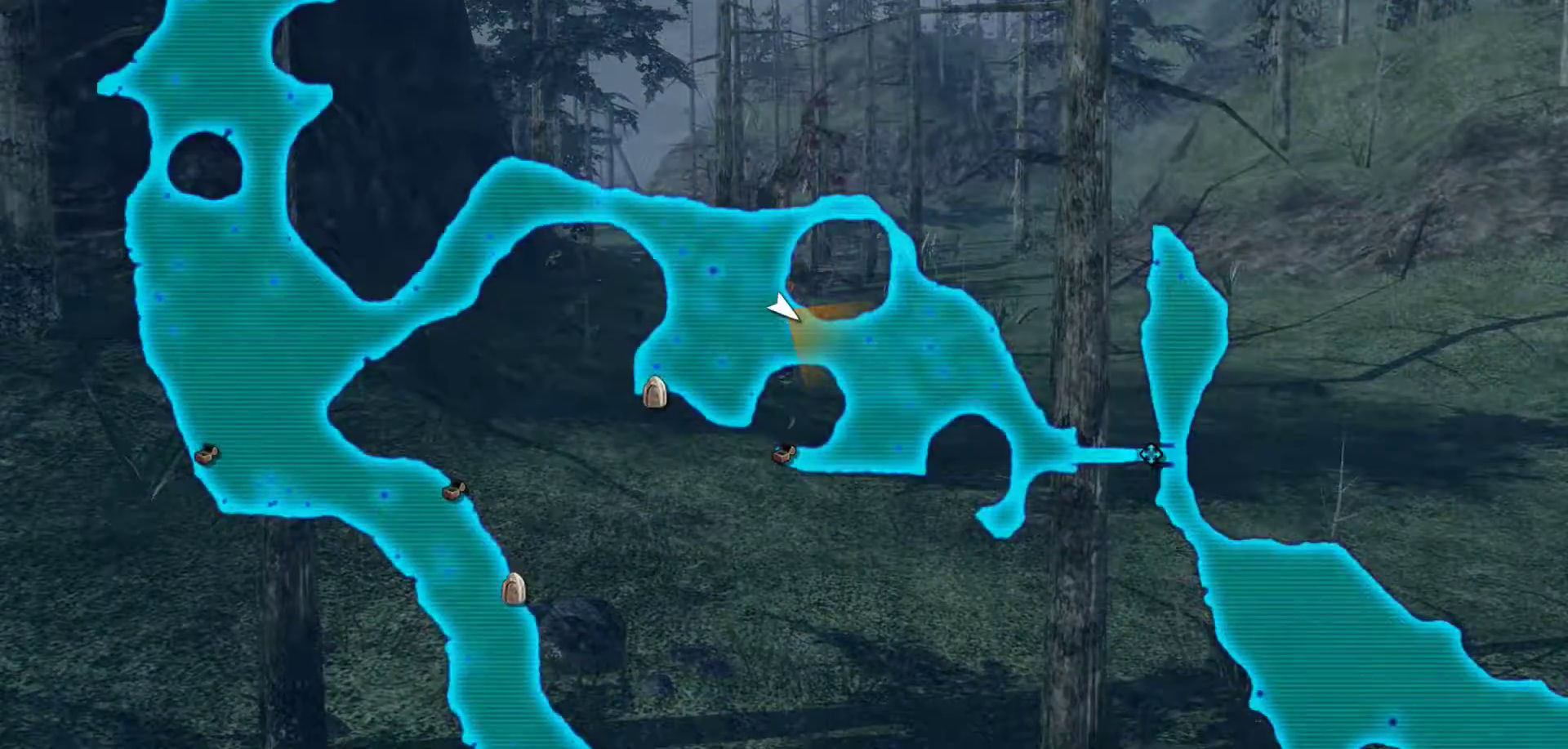
{"buttons": [], "left_stick": "up", "right_stick": "center", "events": [[217, "B", "down"], [267, "left_stick", "up"], [400, "B", "up"]]}
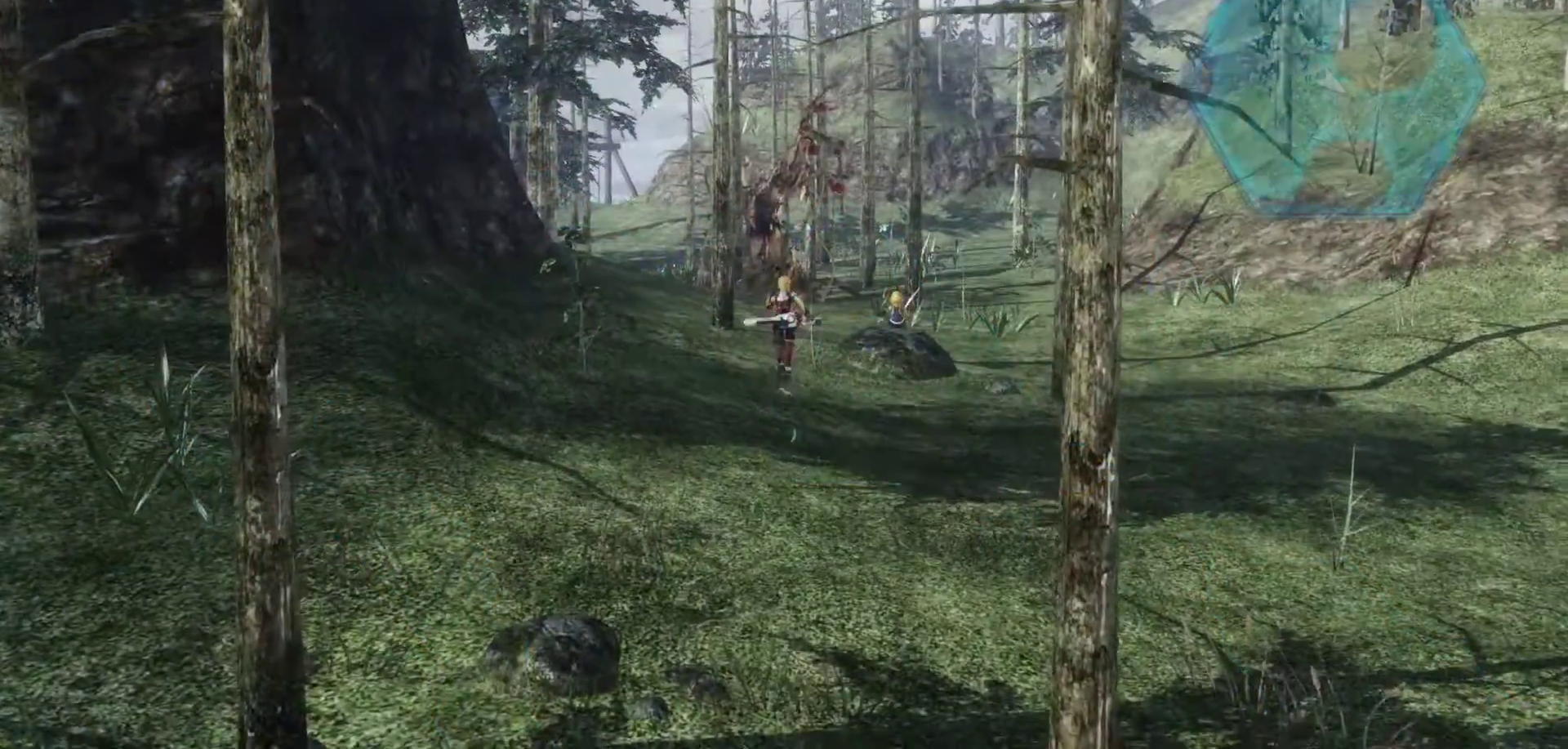
{"buttons": [], "left_stick": "up", "right_stick": "center", "events": []}
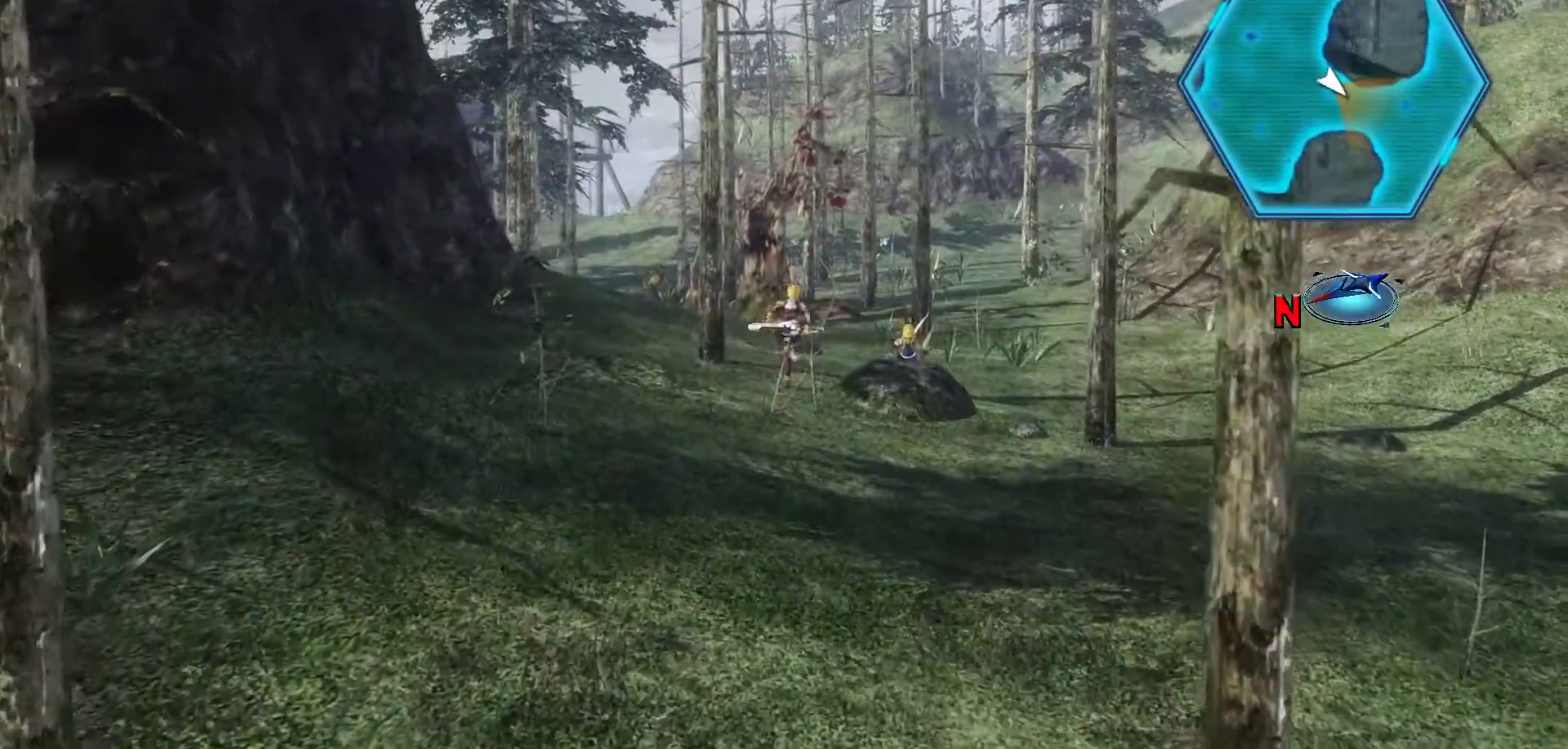
{"buttons": [], "left_stick": "up-right", "right_stick": "center", "events": [[33, "left_stick", "up-right"]]}
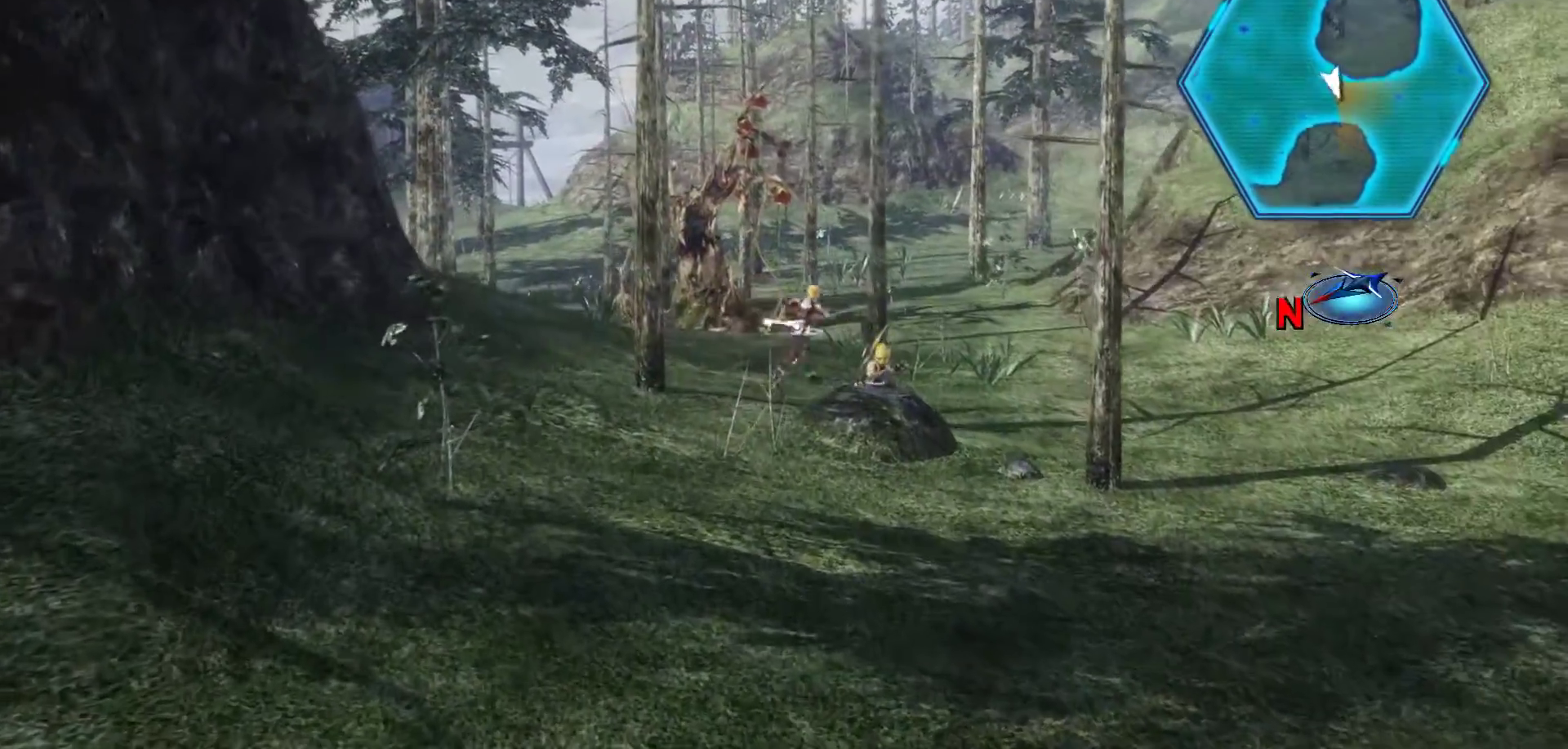
{"buttons": [], "left_stick": "down-right", "right_stick": "center", "events": [[50, "left_stick", "right"], [150, "left_stick", "down-right"]]}
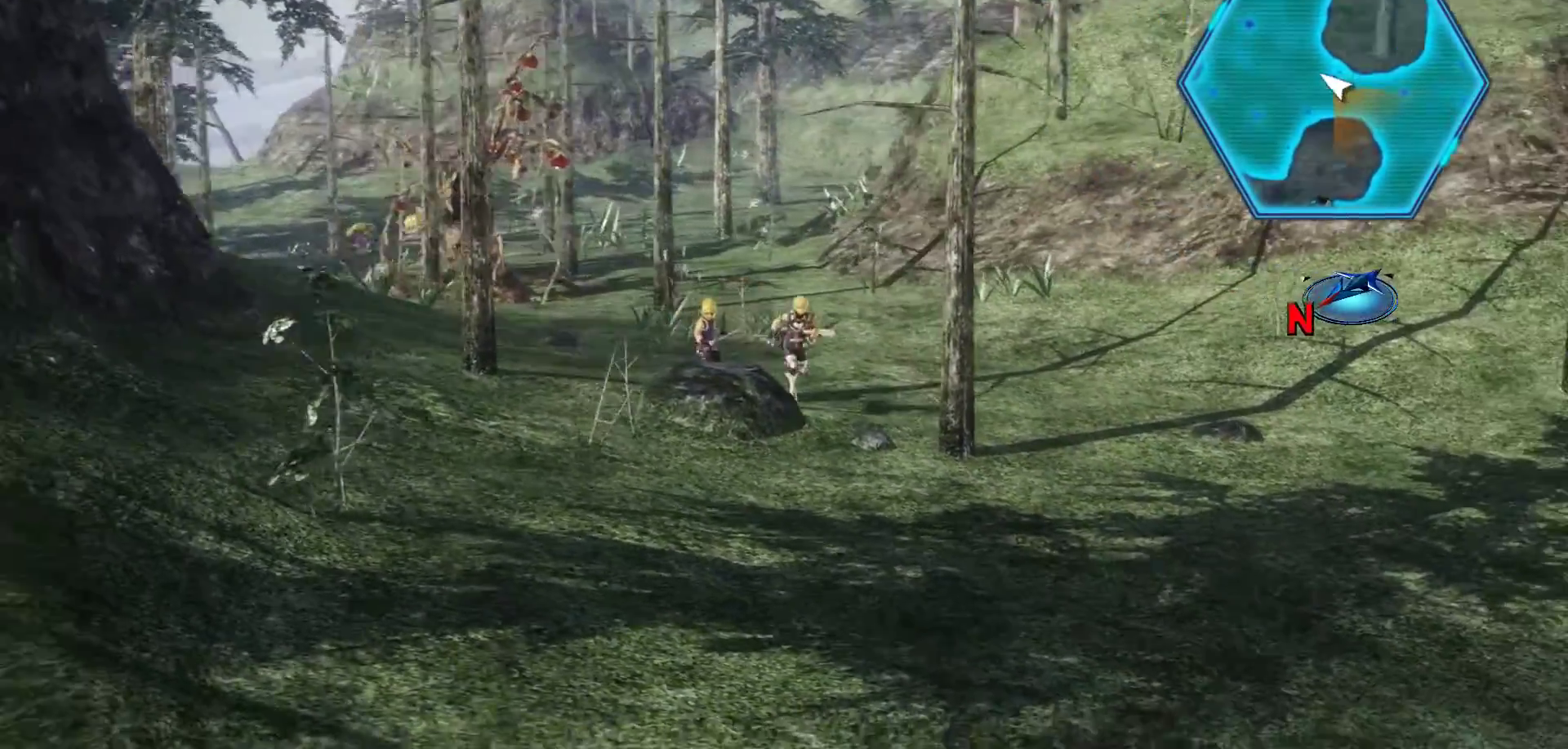
{"buttons": [], "left_stick": "center", "right_stick": "center", "events": [[50, "left_stick", "center"], [133, "left_stick", "left"], [283, "left_stick", "center"]]}
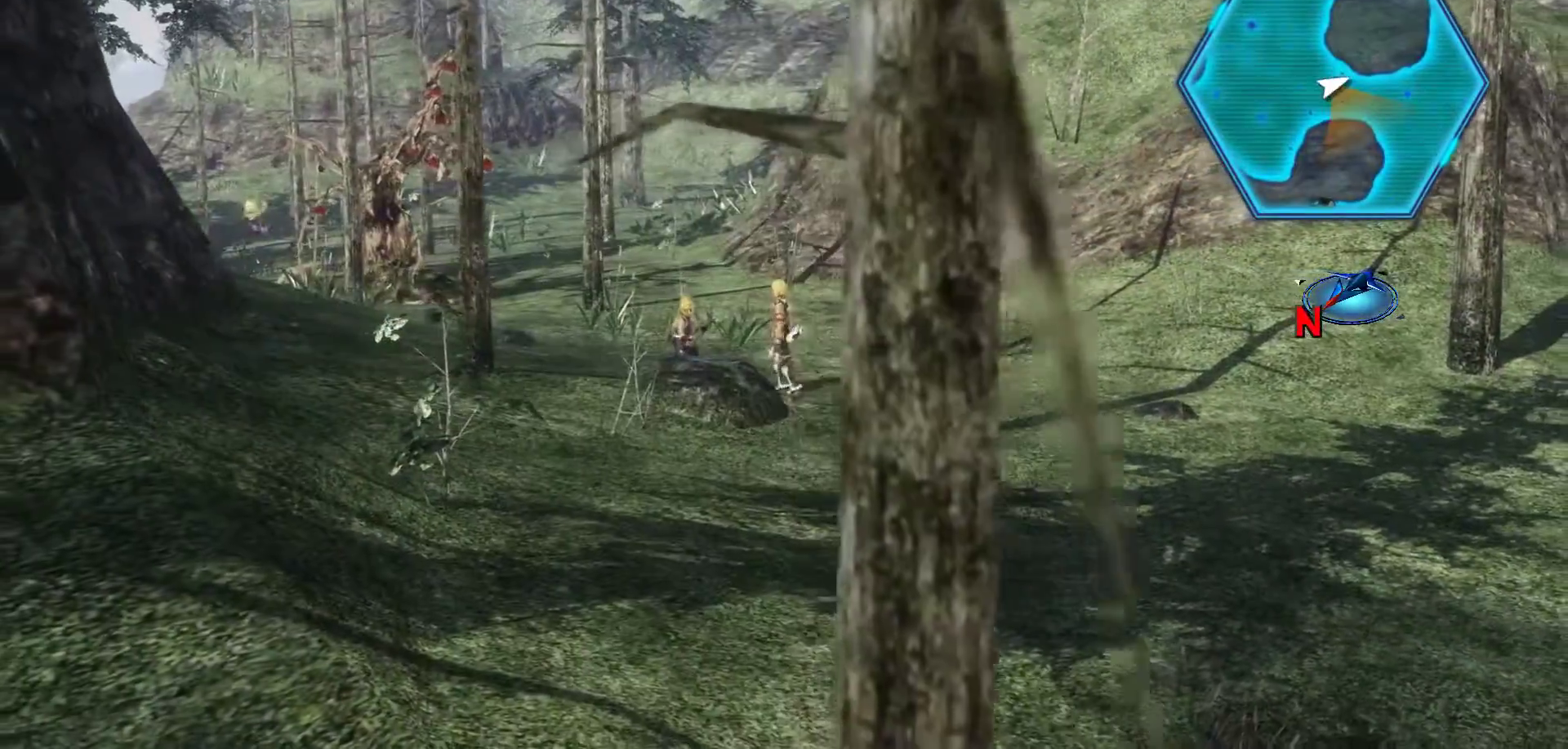
{"buttons": [], "left_stick": "center", "right_stick": "center", "events": []}
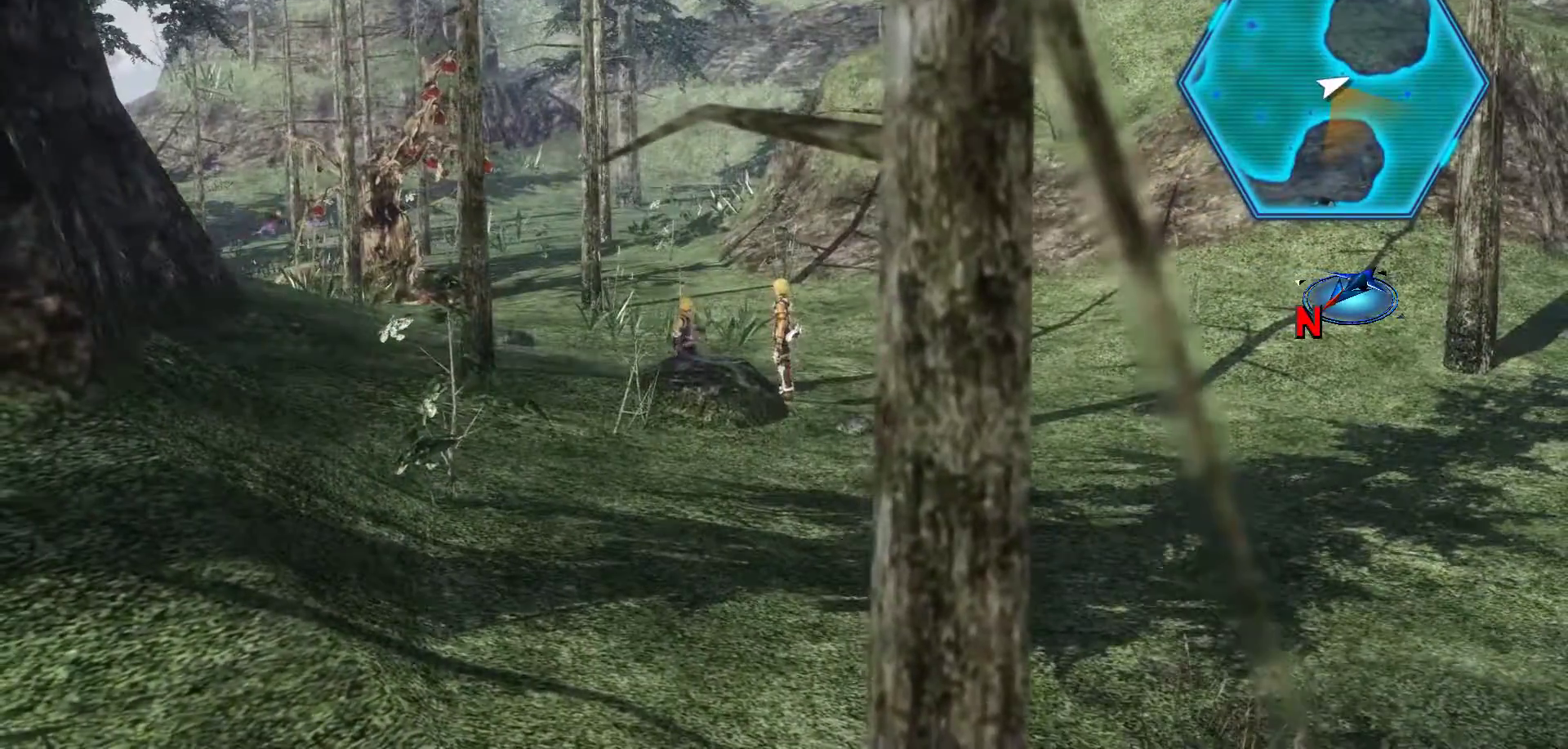
{"buttons": [], "left_stick": "center", "right_stick": "center", "events": [[33, "Y", "down"], [200, "Y", "up"]]}
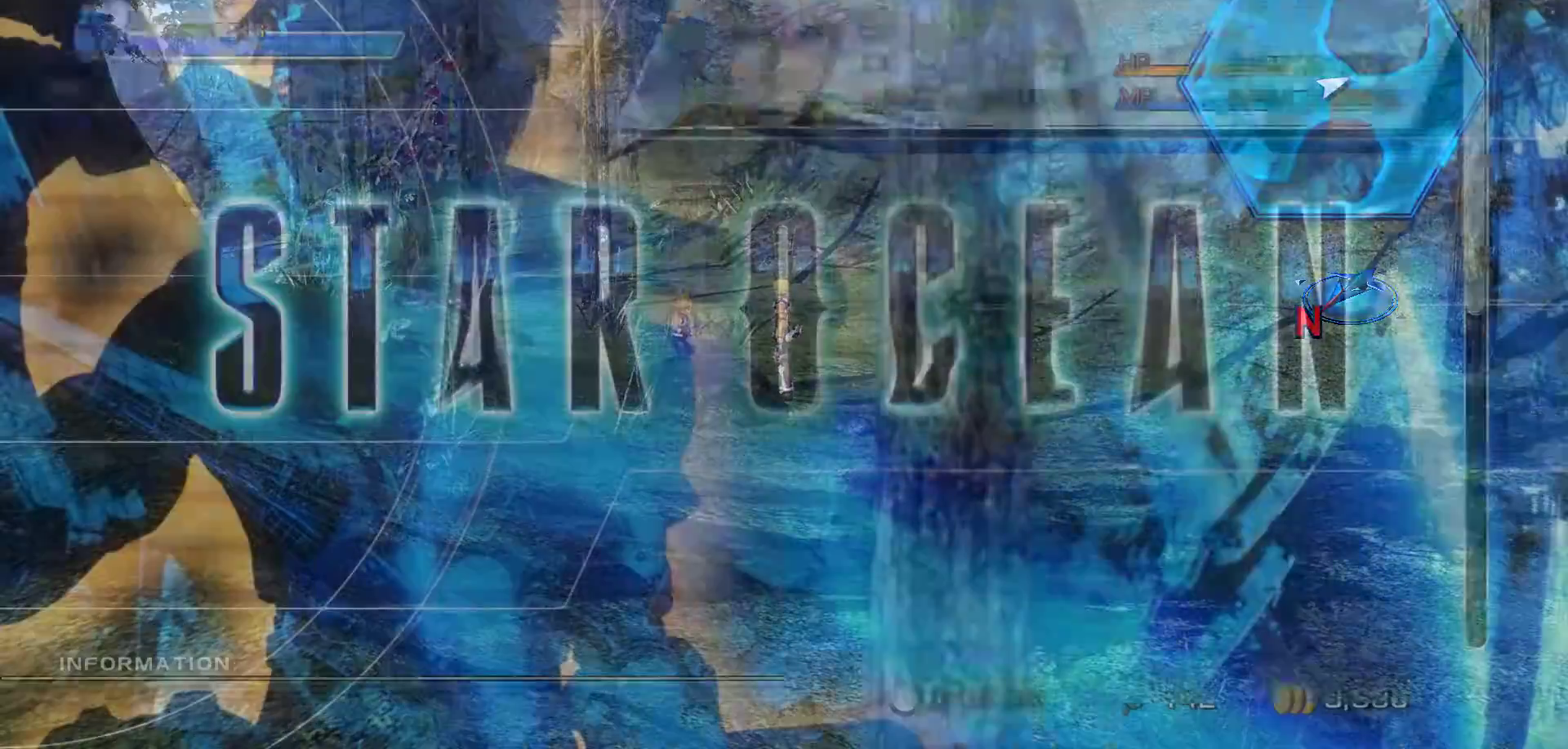
{"buttons": [], "left_stick": "center", "right_stick": "center", "events": []}
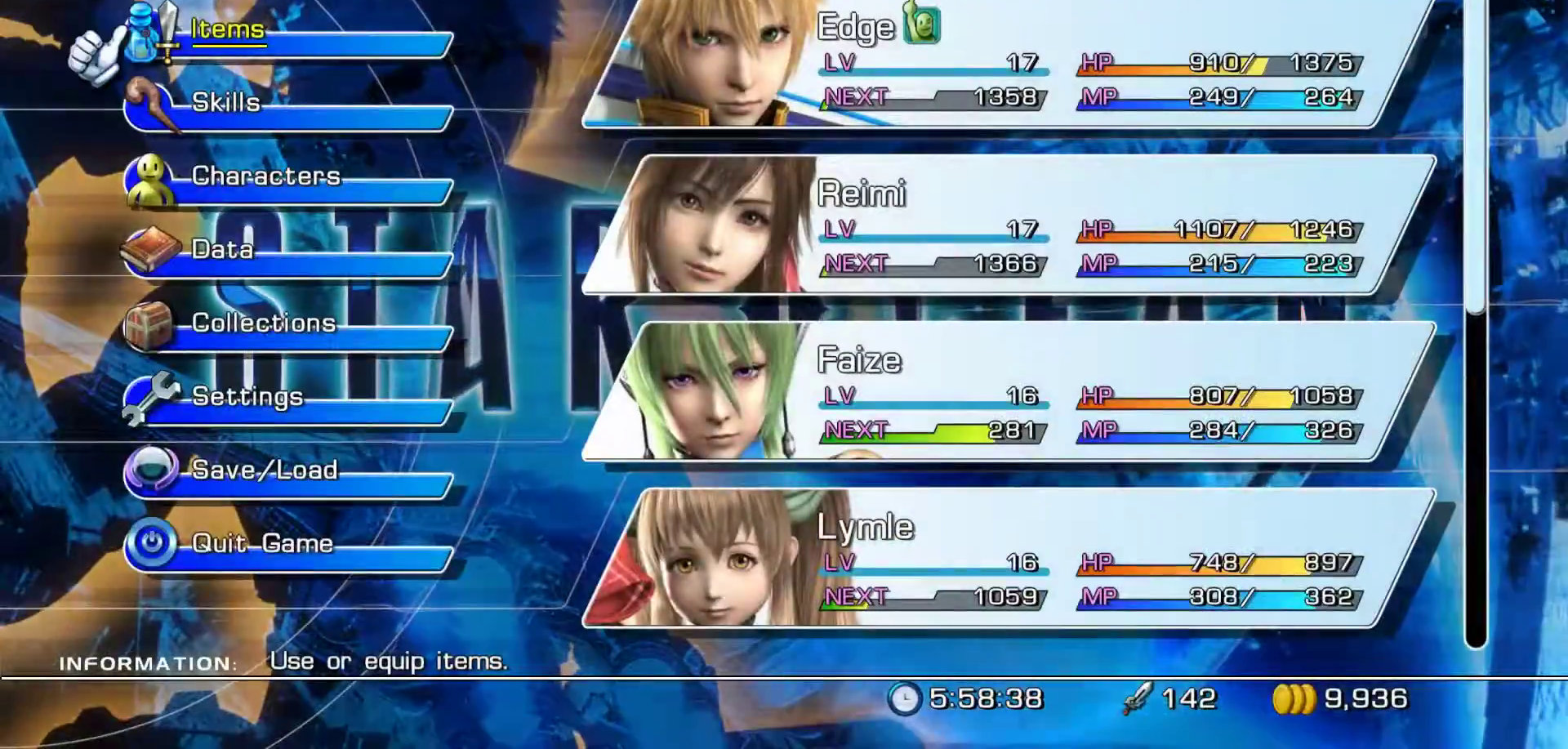
{"buttons": [], "left_stick": "center", "right_stick": "center", "events": [[267, "DPAD_DOWN", "down"], [400, "DPAD_DOWN", "up"]]}
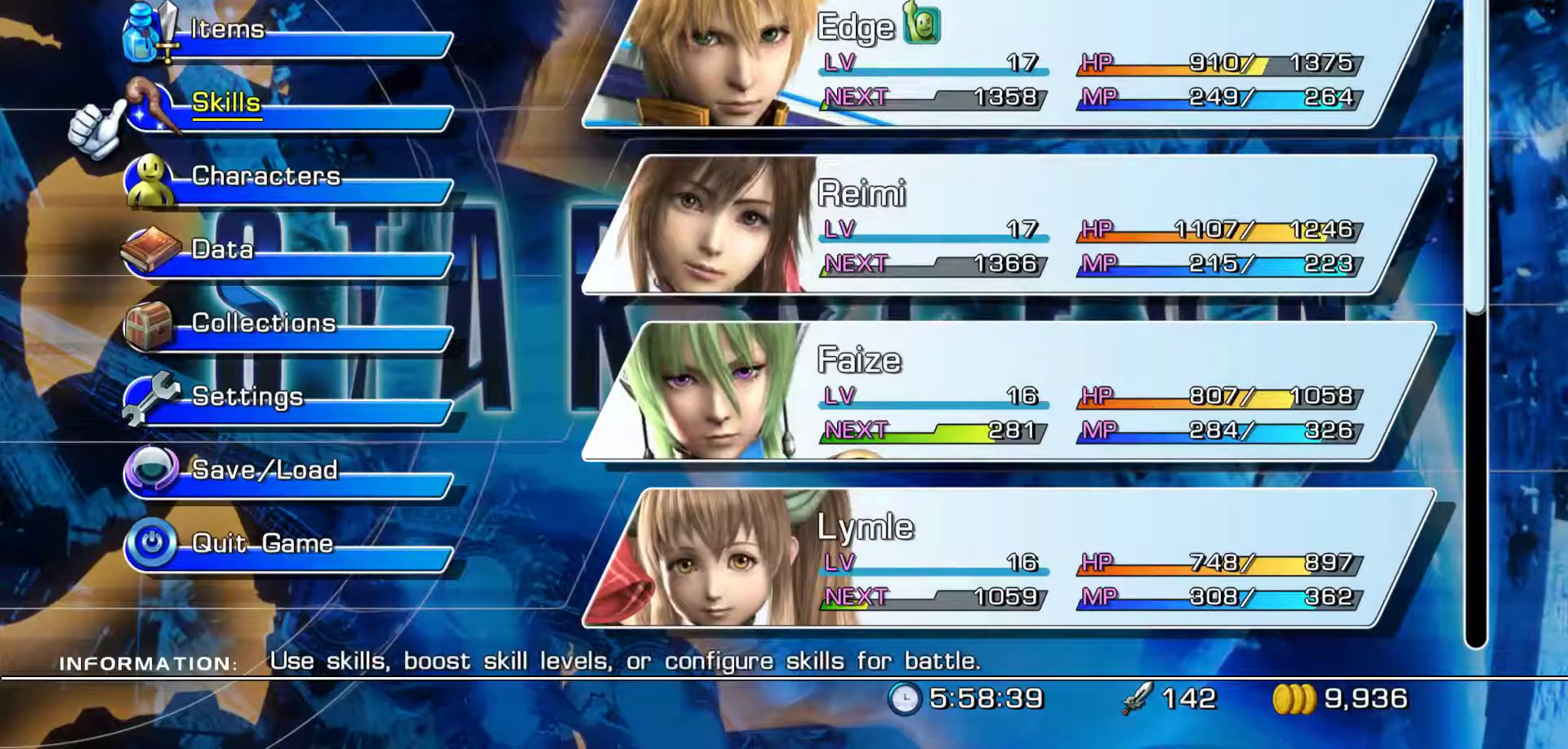
{"buttons": [], "left_stick": "center", "right_stick": "center", "events": [[183, "DPAD_UP", "down"], [333, "DPAD_UP", "up"]]}
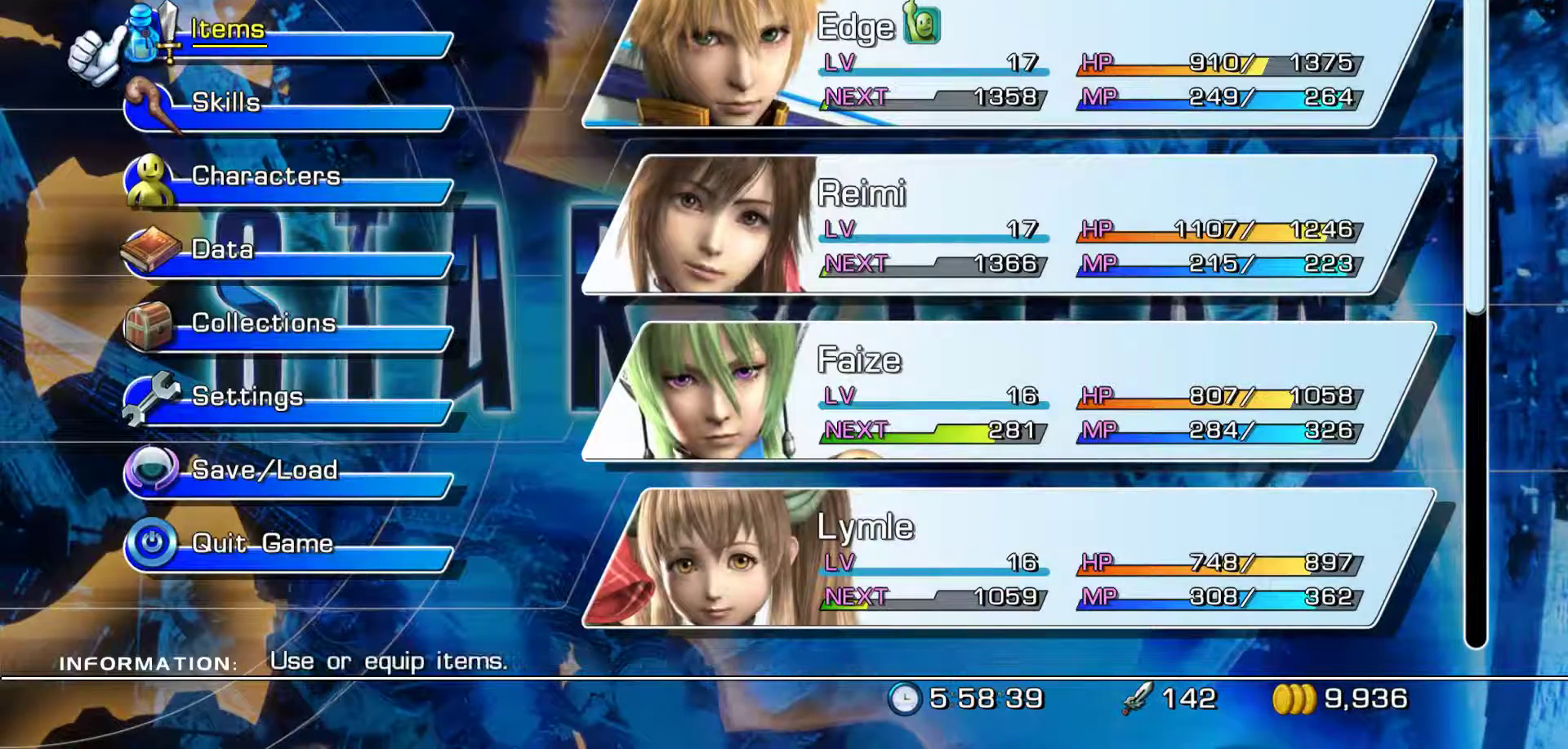
{"buttons": [], "left_stick": "center", "right_stick": "center", "events": [[83, "DPAD_DOWN", "down"], [200, "DPAD_DOWN", "up"]]}
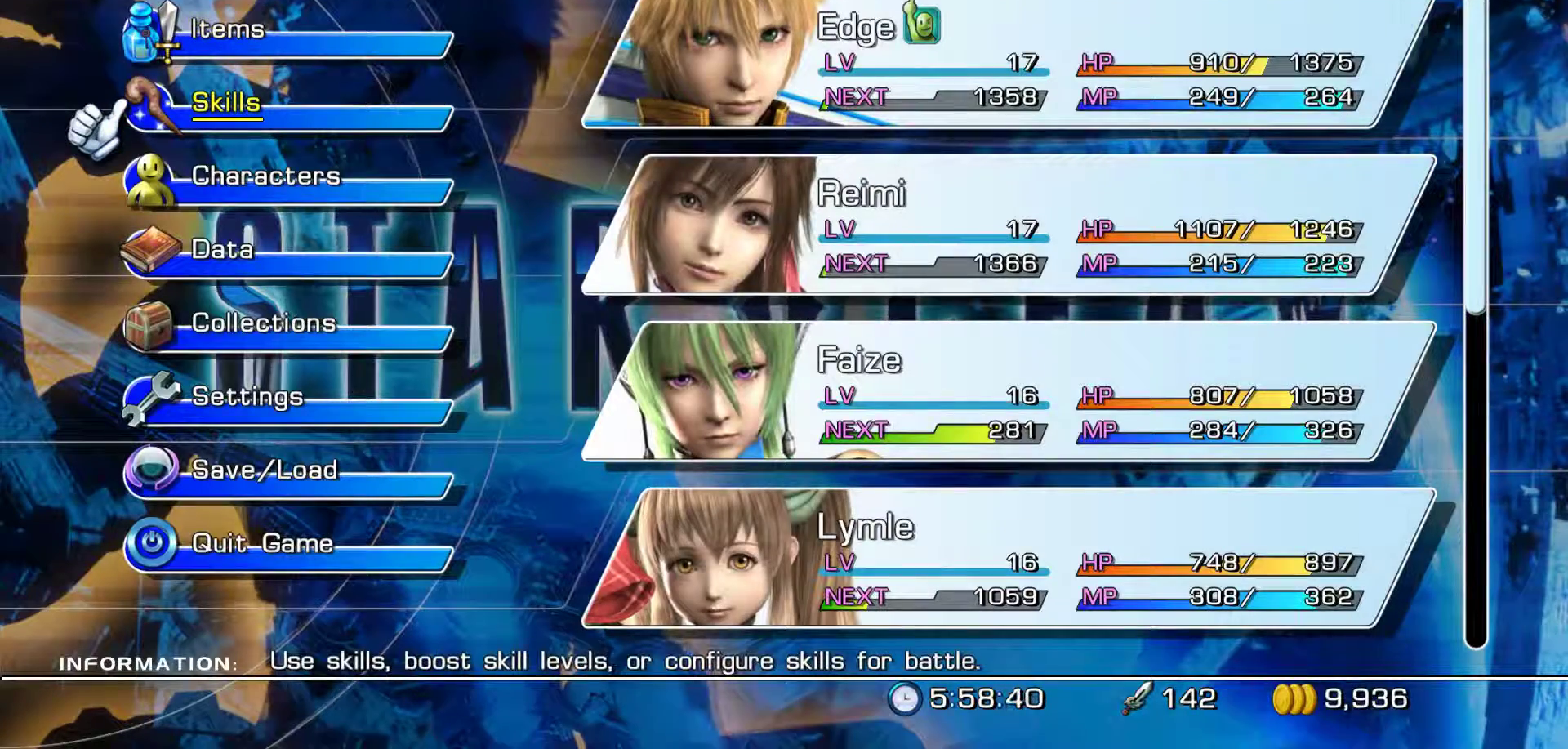
{"buttons": ["A"], "left_stick": "center", "right_stick": "center", "events": [[267, "DPAD_UP", "down"], [417, "DPAD_UP", "up"], [467, "A", "down"]]}
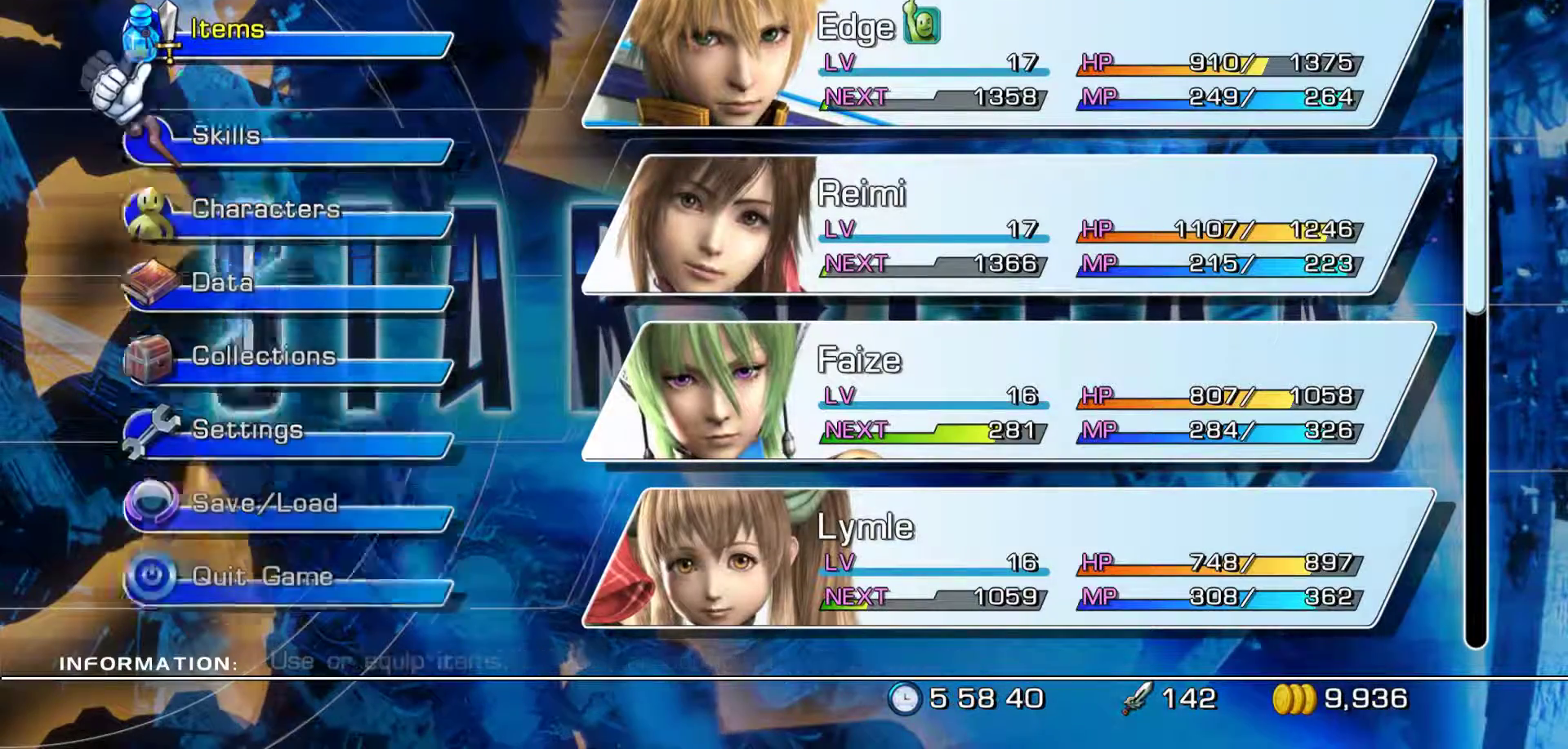
{"buttons": ["DPAD_DOWN"], "left_stick": "center", "right_stick": "center", "events": [[117, "A", "up"], [467, "DPAD_DOWN", "down"]]}
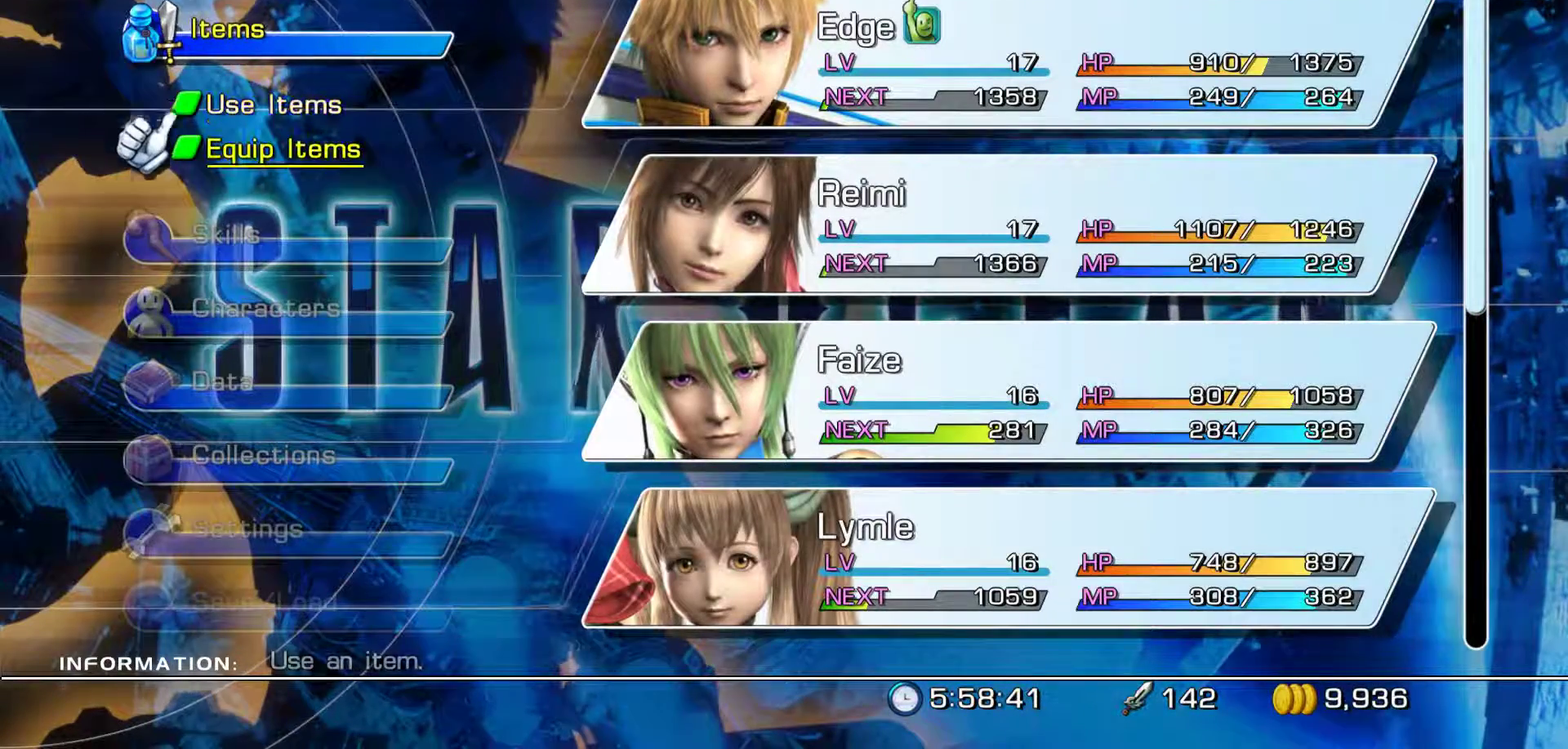
{"buttons": ["A"], "left_stick": "center", "right_stick": "center", "events": [[83, "DPAD_DOWN", "up"], [133, "A", "down"], [300, "A", "up"], [433, "A", "down"]]}
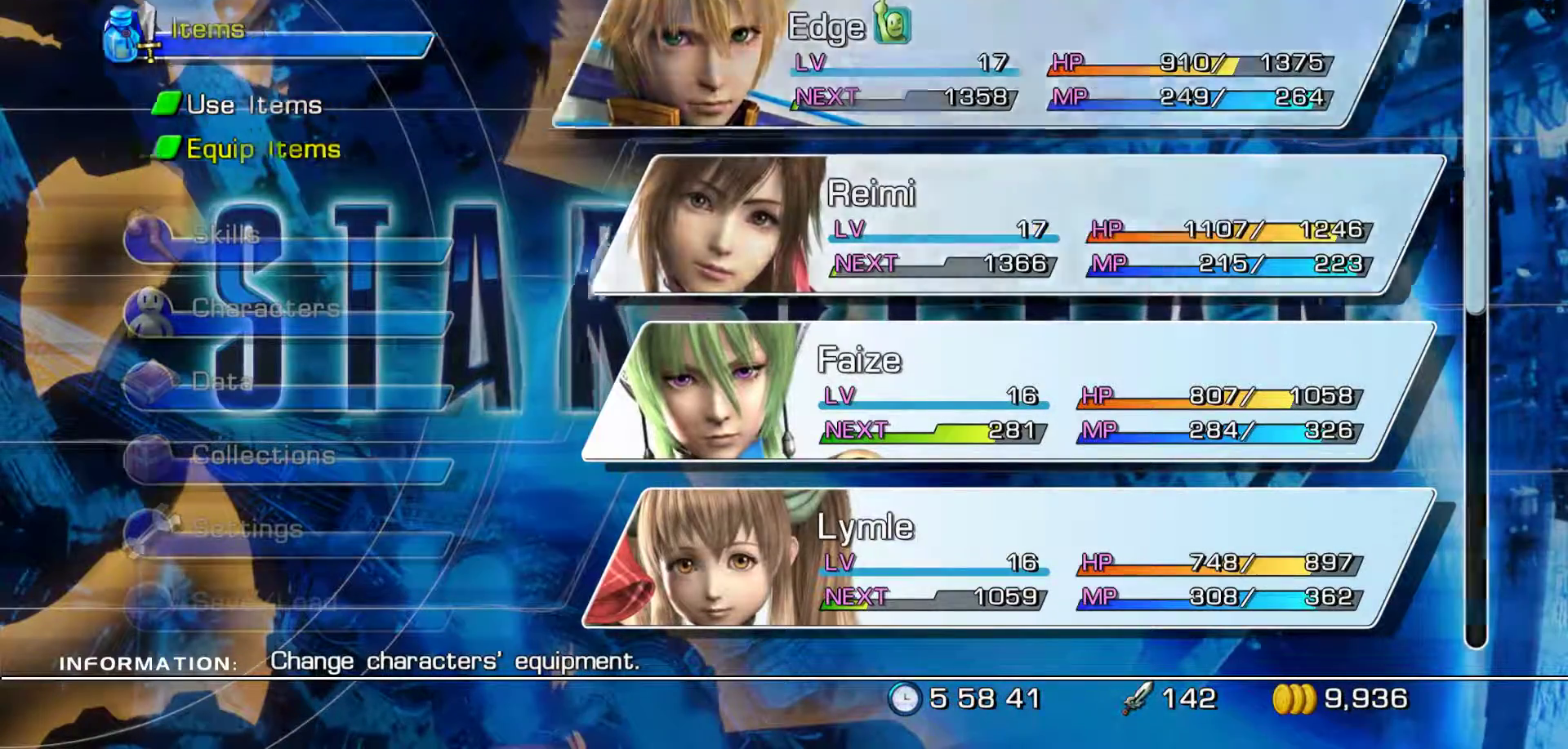
{"buttons": [], "left_stick": "center", "right_stick": "center", "events": [[117, "A", "up"]]}
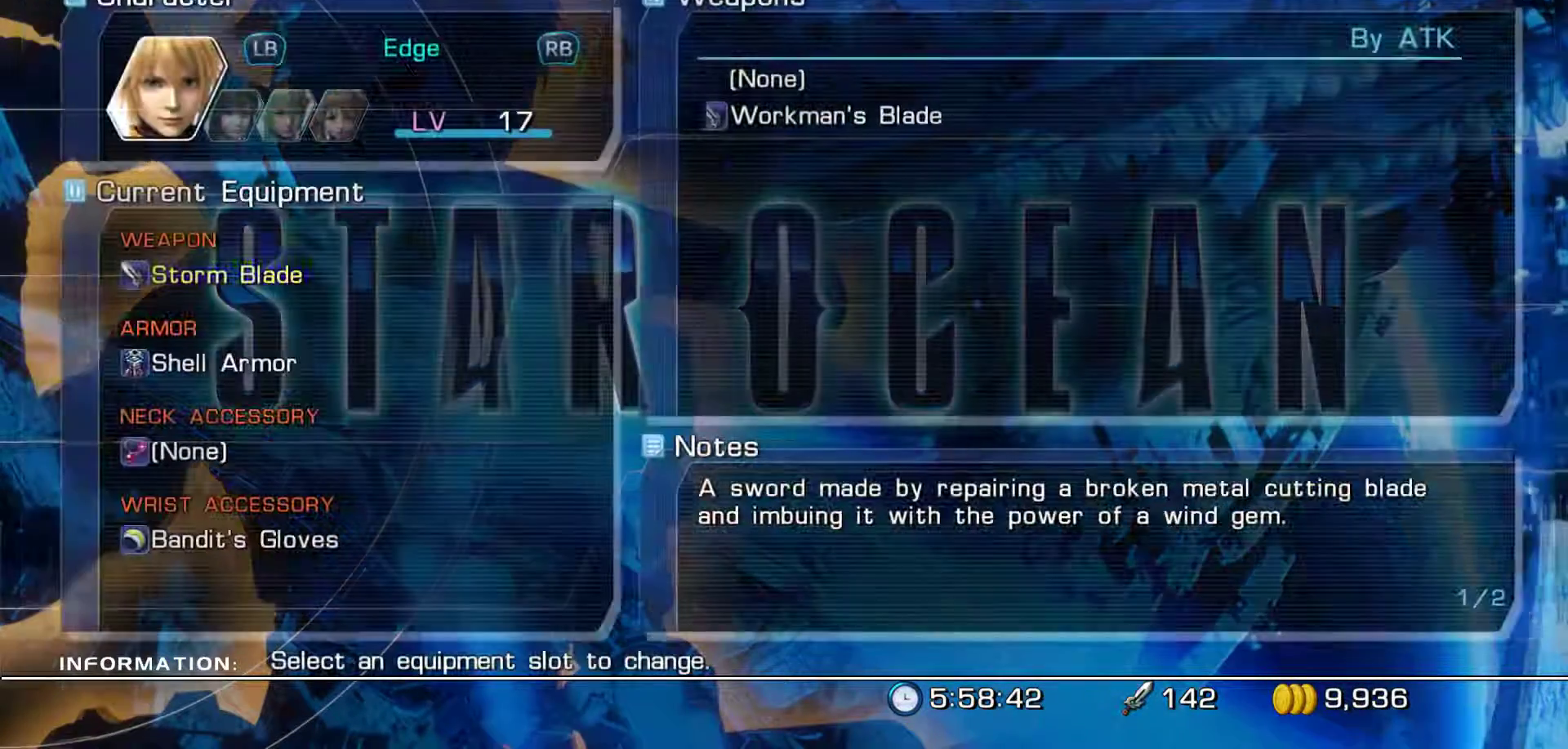
{"buttons": [], "left_stick": "center", "right_stick": "center", "events": []}
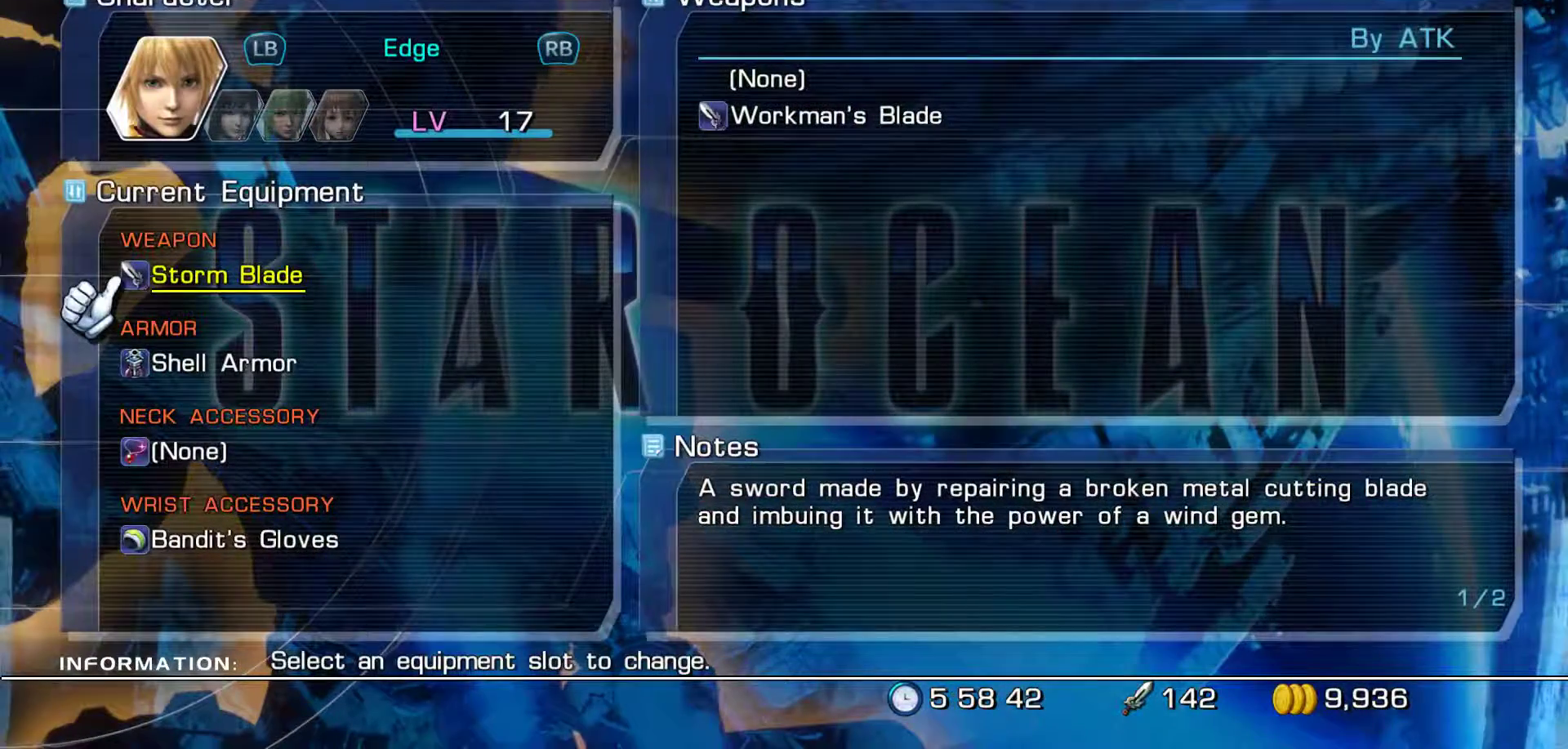
{"buttons": [], "left_stick": "center", "right_stick": "center", "events": []}
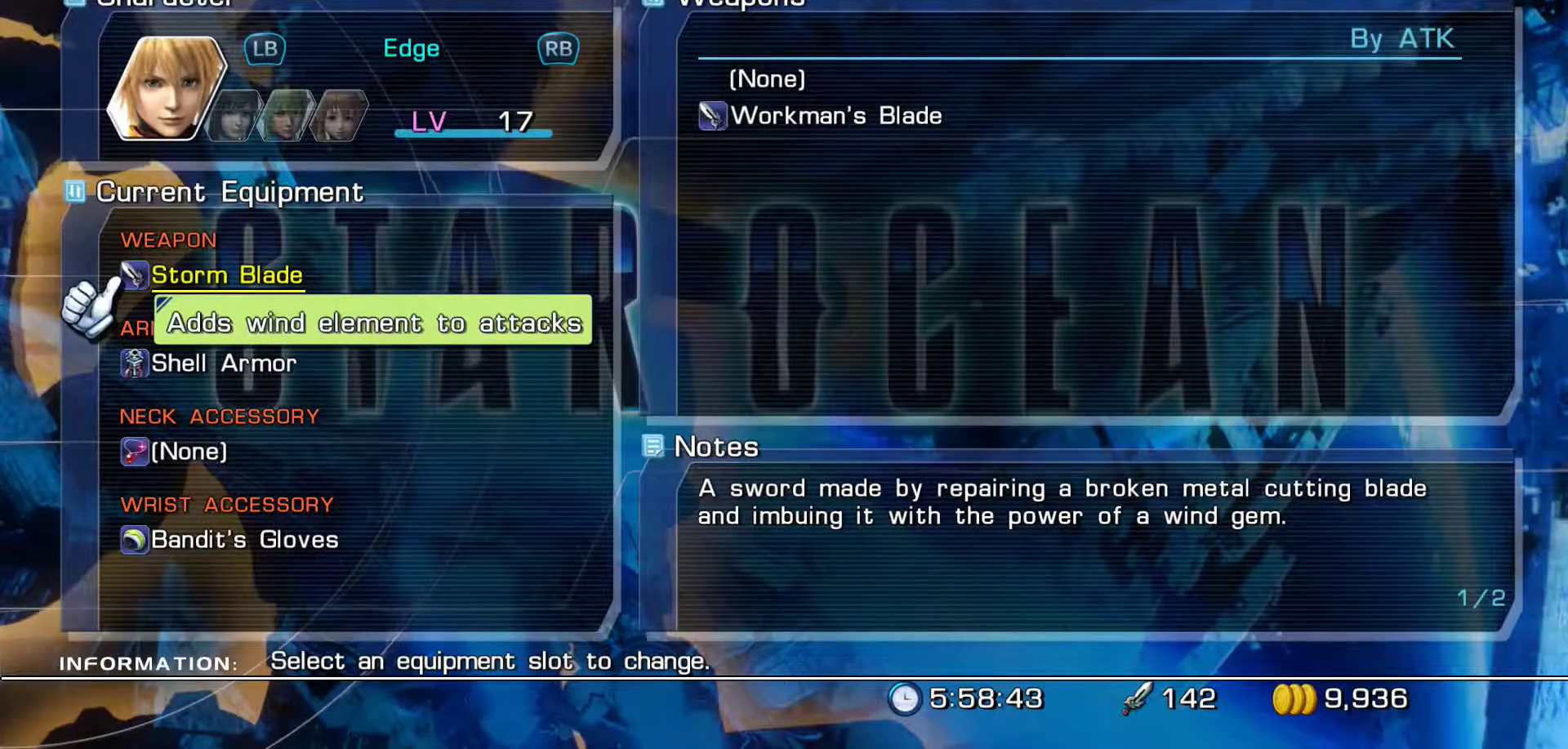
{"buttons": [], "left_stick": "center", "right_stick": "center", "events": [[333, "DPAD_DOWN", "down"], [500, "DPAD_DOWN", "up"]]}
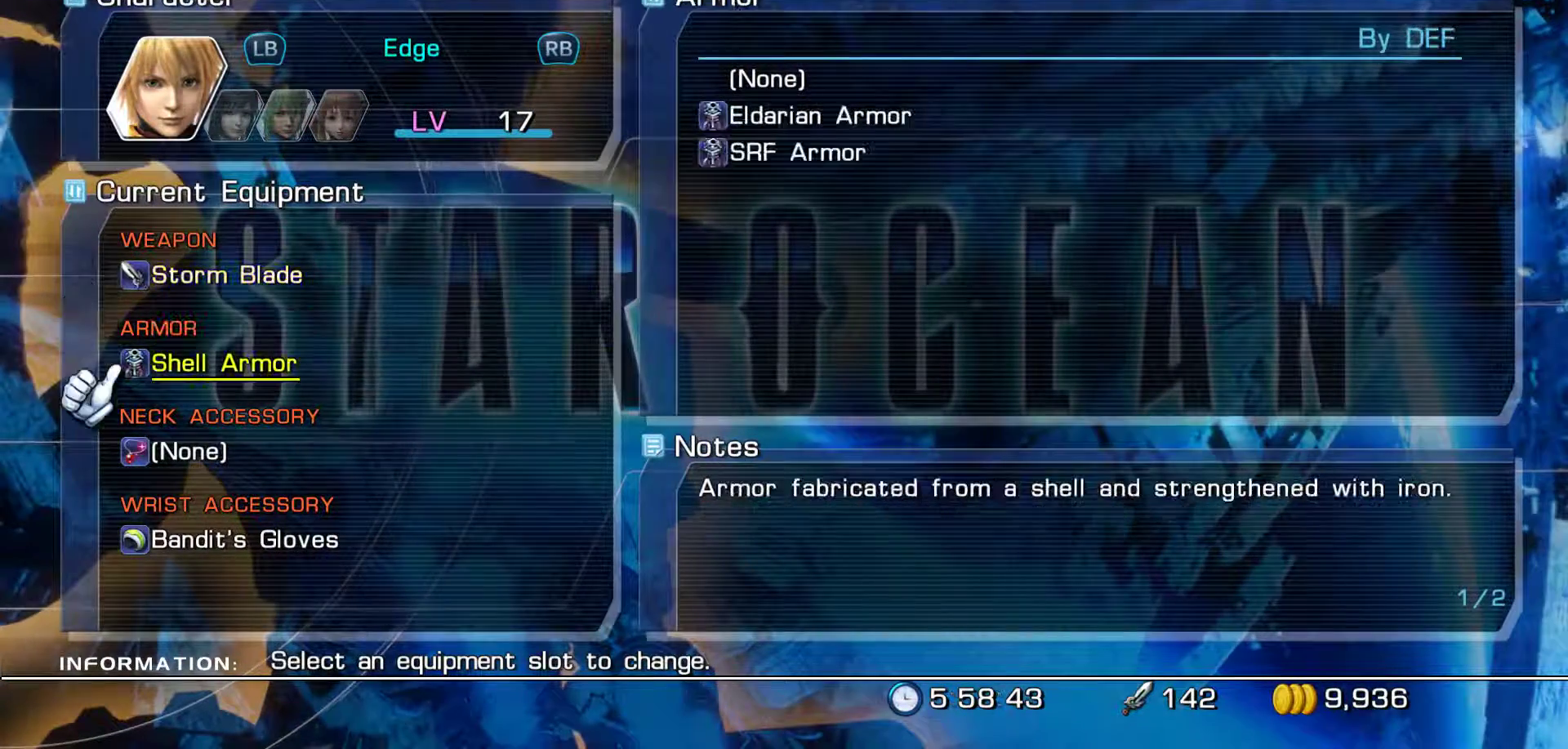
{"buttons": ["DPAD_DOWN"], "left_stick": "center", "right_stick": "center", "events": [[117, "DPAD_DOWN", "down"], [250, "DPAD_DOWN", "up"], [350, "DPAD_DOWN", "down"]]}
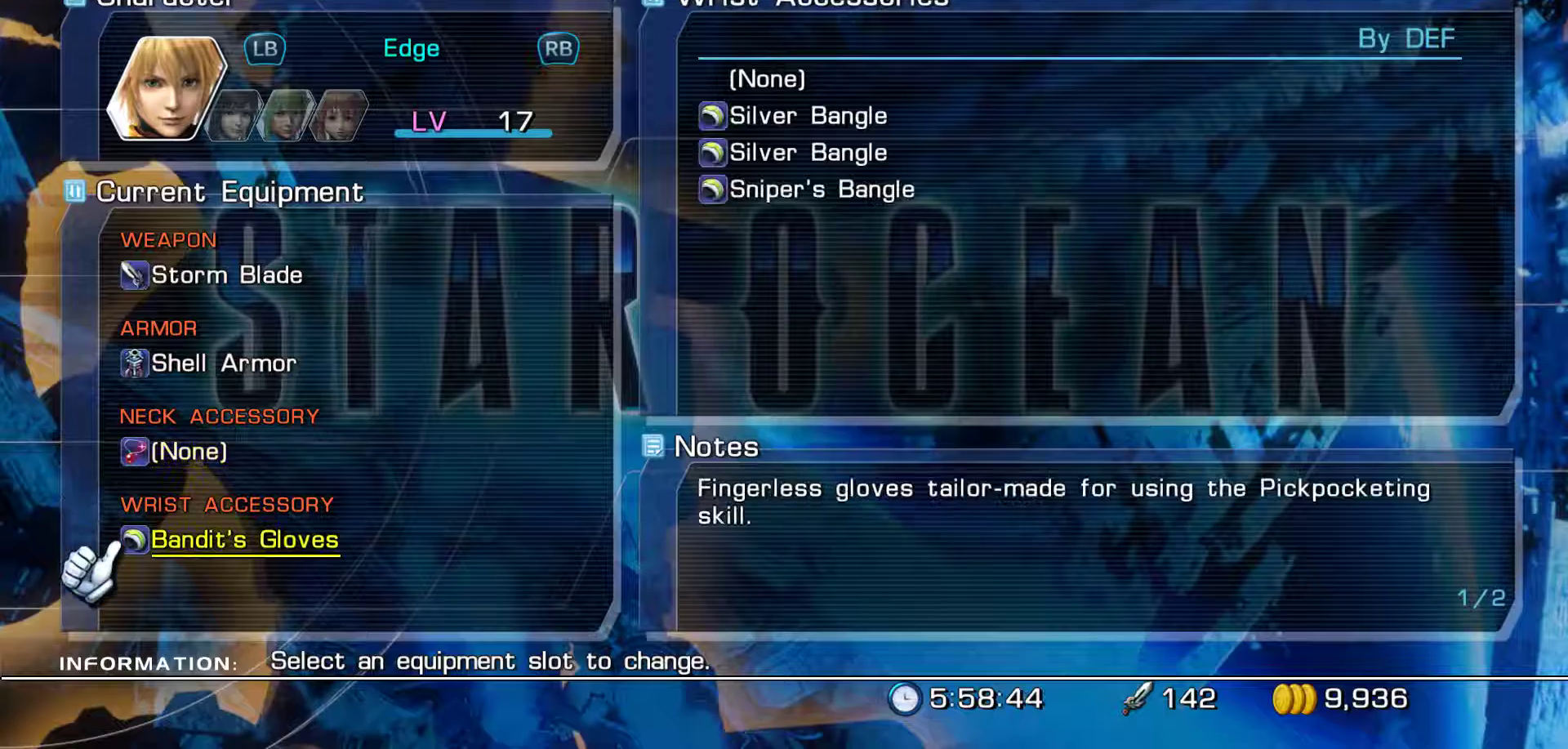
{"buttons": [], "left_stick": "center", "right_stick": "center", "events": [[17, "DPAD_DOWN", "up"]]}
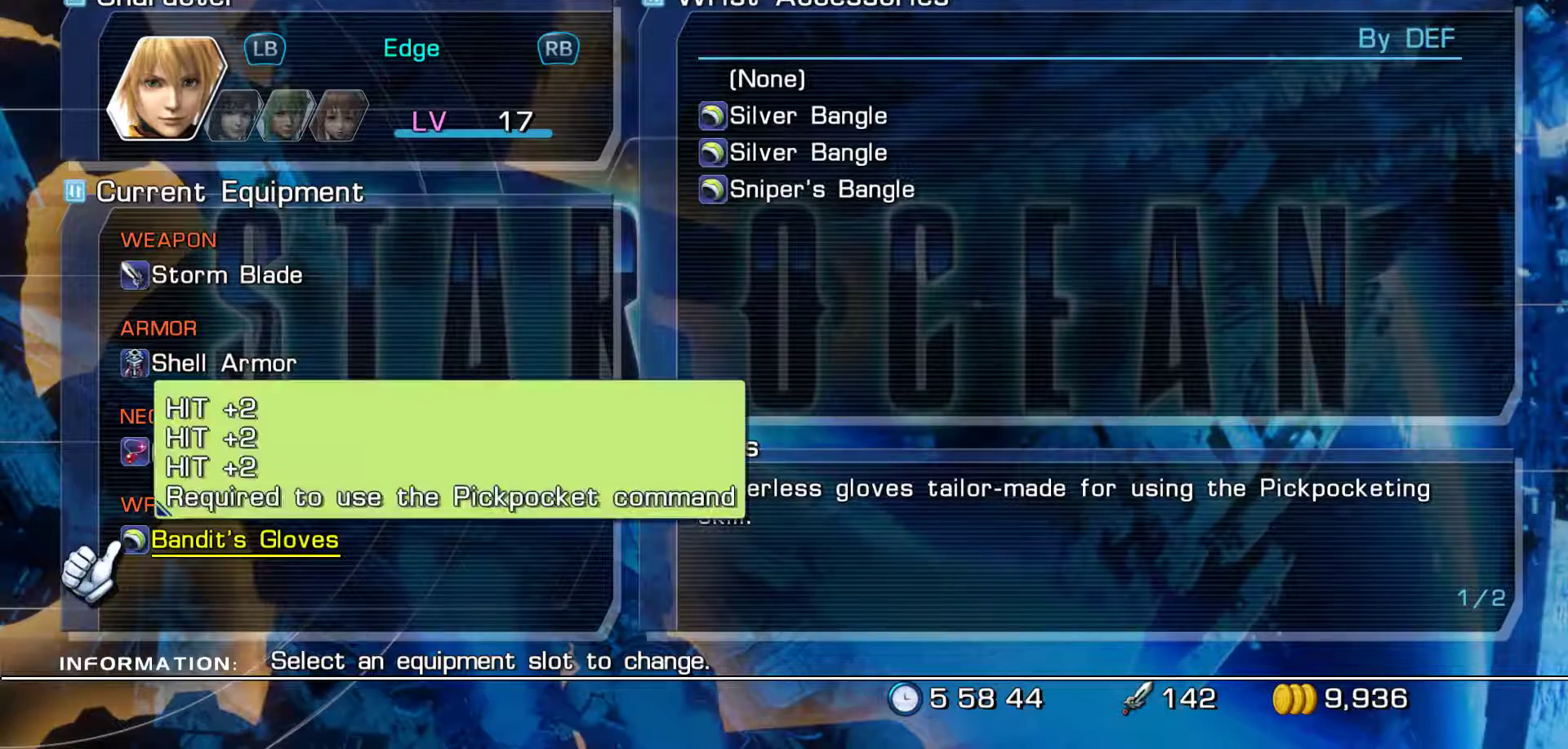
{"buttons": ["DPAD_UP"], "left_stick": "center", "right_stick": "center", "events": [[467, "DPAD_UP", "down"]]}